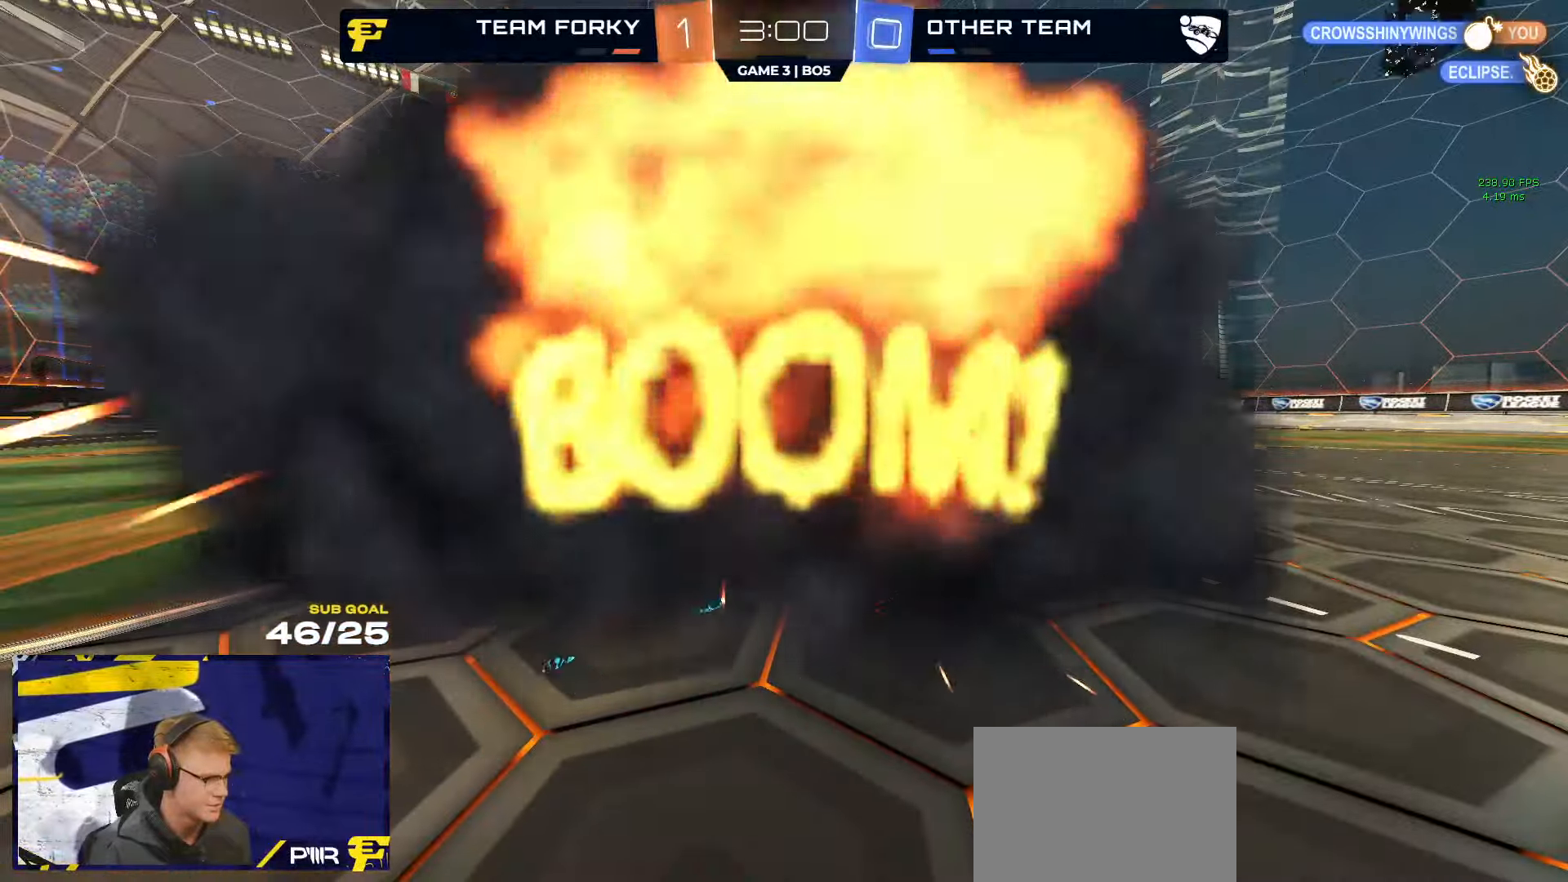
Gameplay with a controller (Xbox layout); each line is a JSON object with the inputs held at the frame after it. "events" lists button and stick changes between this image and that frame as [ms after this image, input, new state], when the widget could be followed in between.
{"buttons": ["R2"], "left_stick": "center", "right_stick": "center", "events": []}
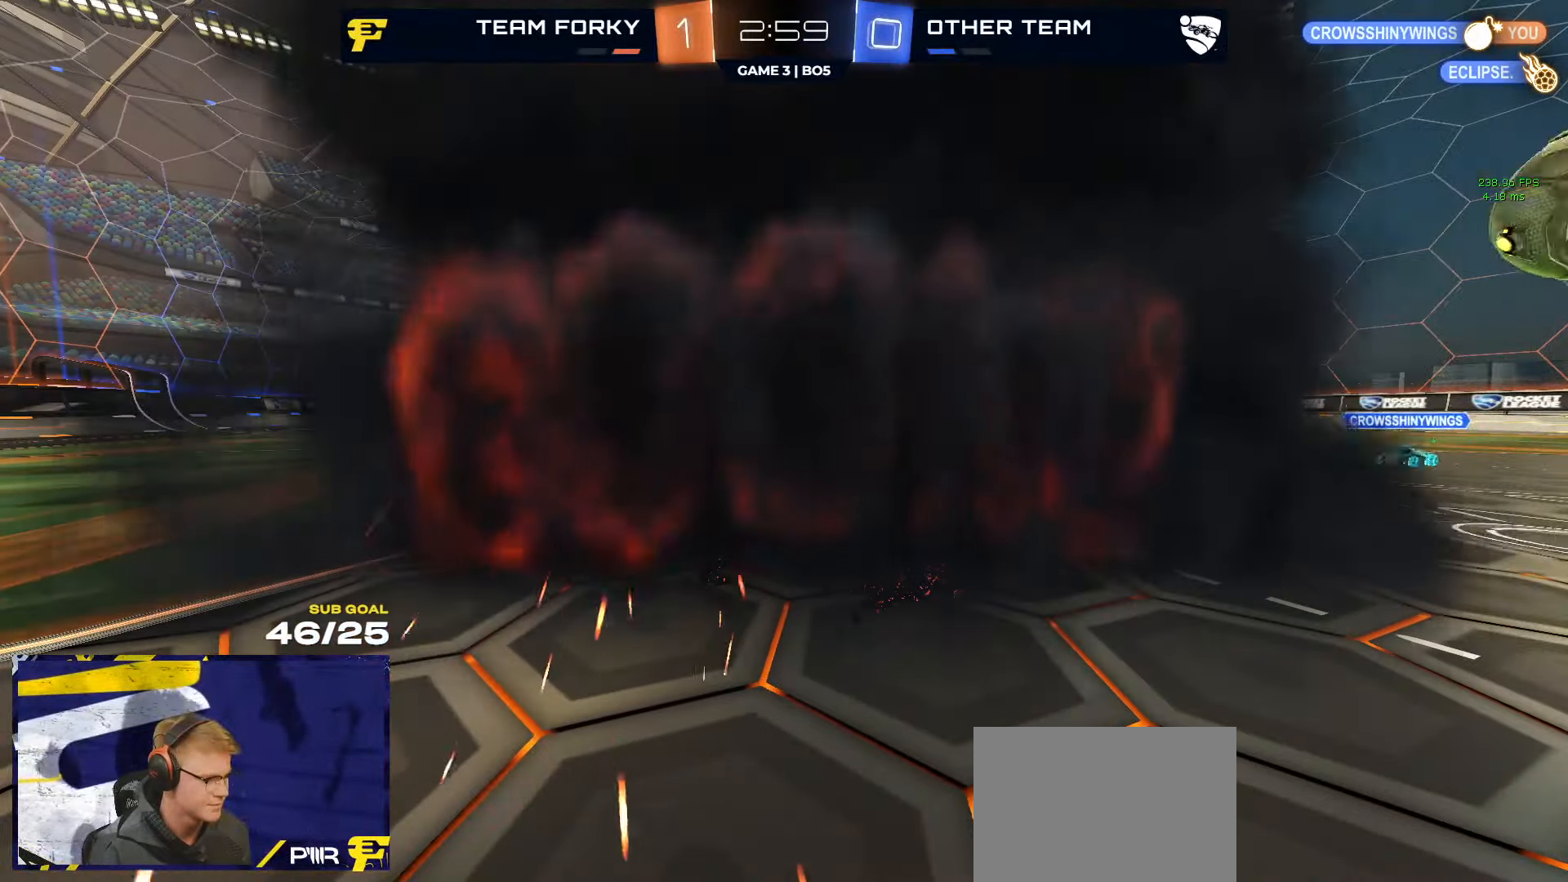
{"buttons": ["R2"], "left_stick": "center", "right_stick": "center", "events": []}
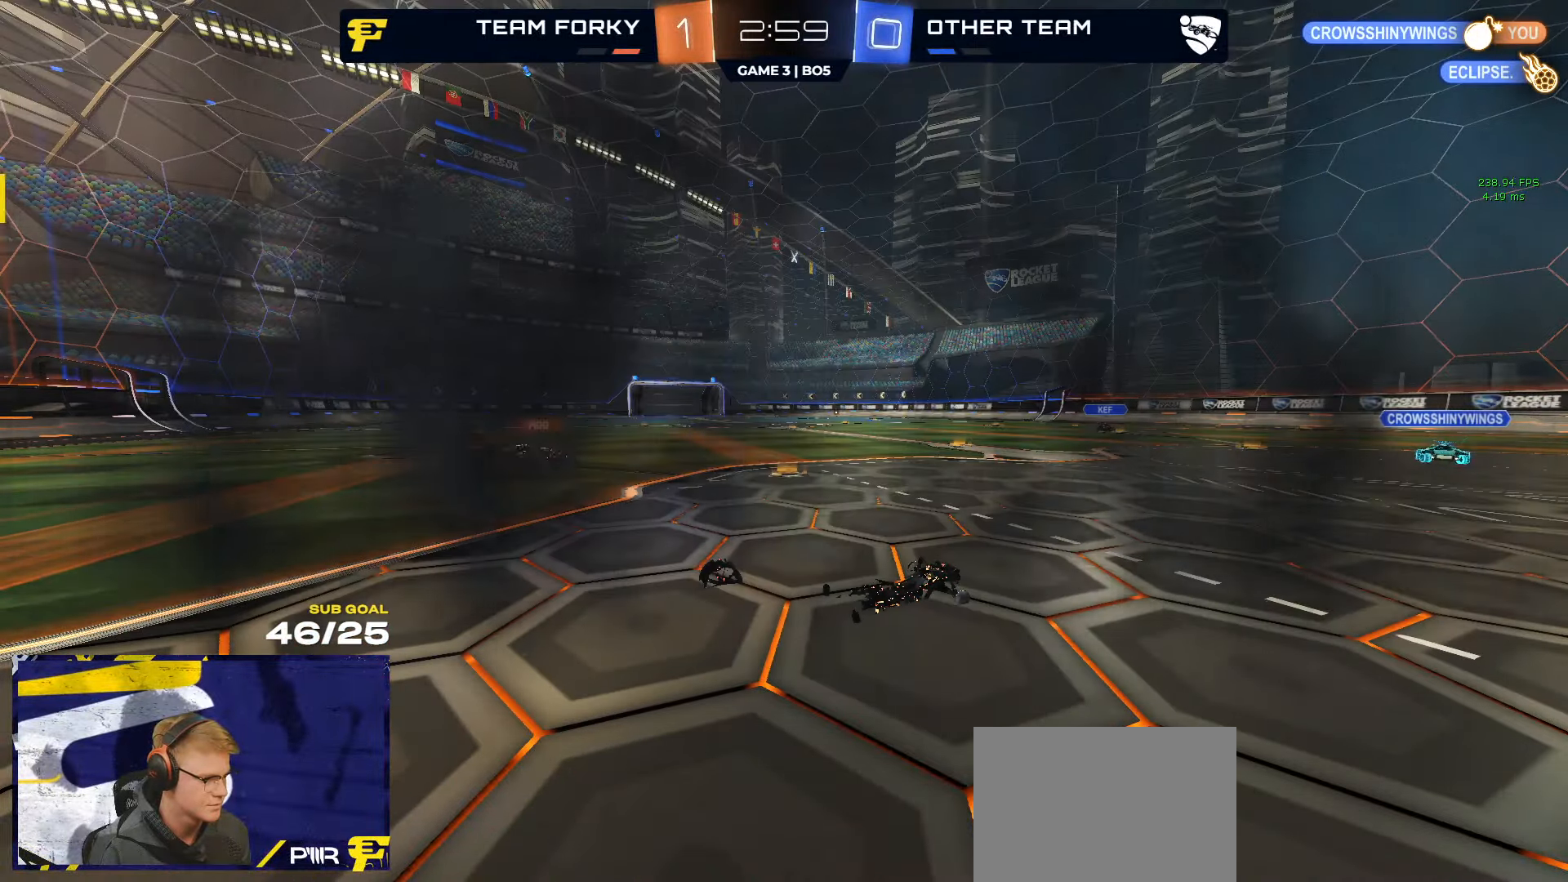
{"buttons": ["R2"], "left_stick": "center", "right_stick": "center", "events": []}
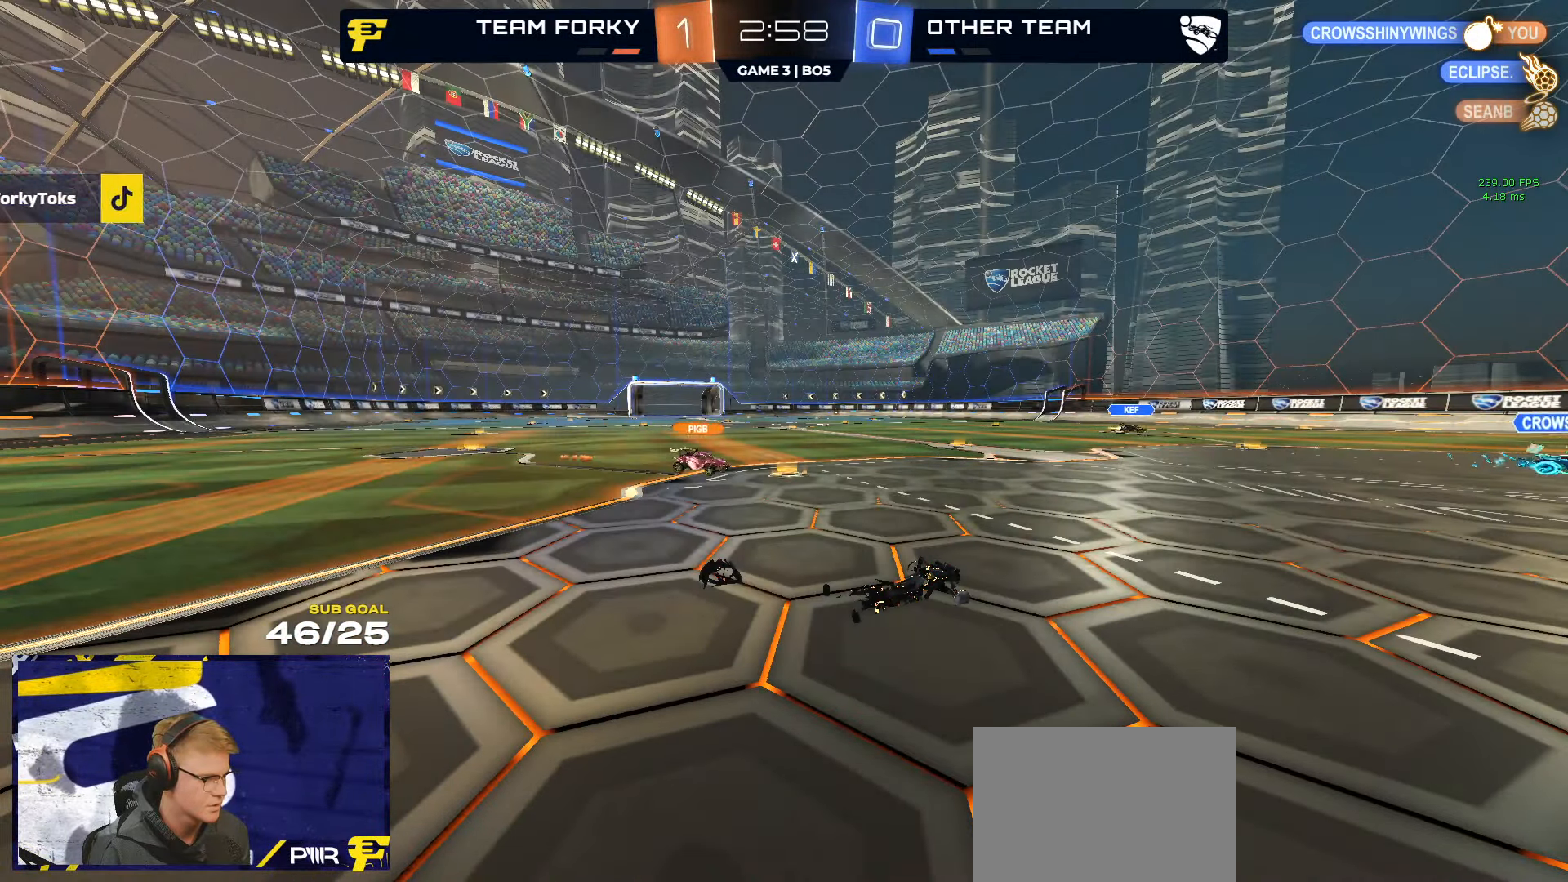
{"buttons": ["R2"], "left_stick": "center", "right_stick": "center", "events": []}
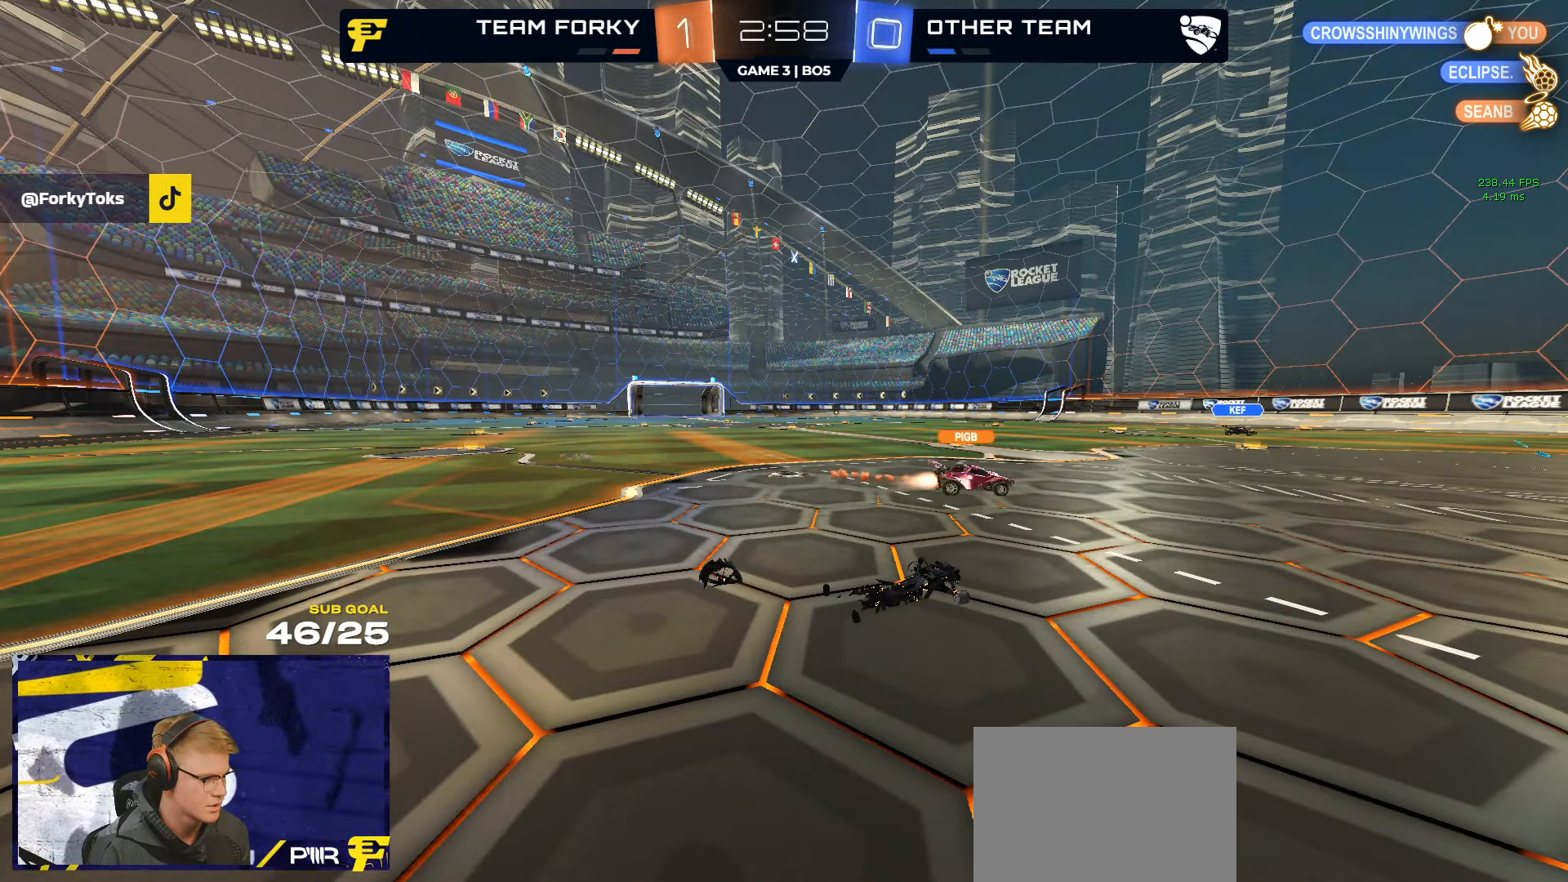
{"buttons": ["R2"], "left_stick": "center", "right_stick": "center", "events": []}
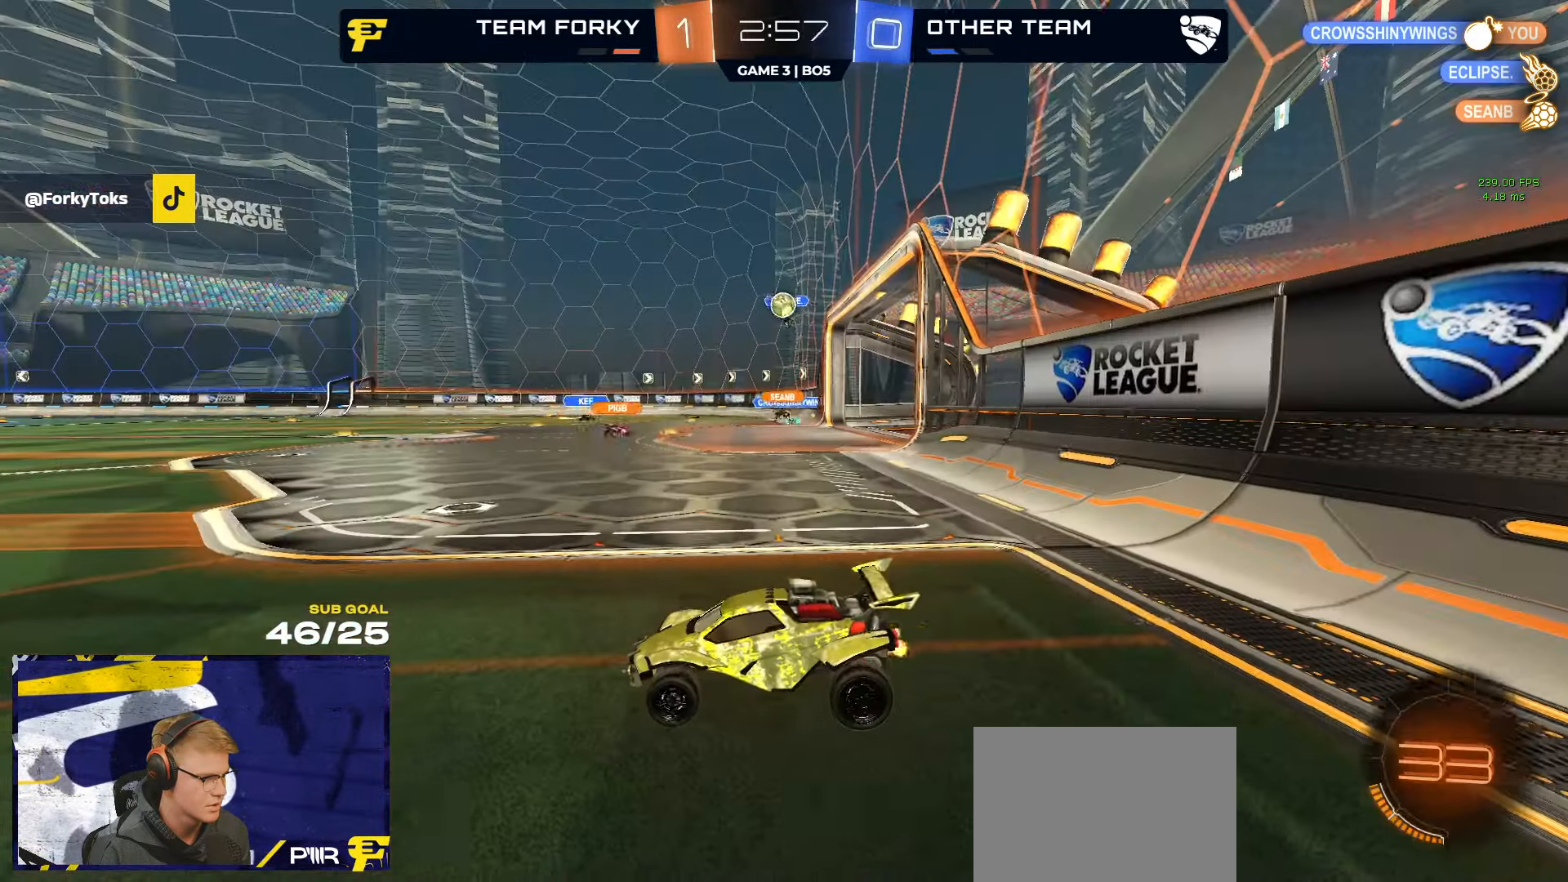
{"buttons": ["R2"], "left_stick": "right", "right_stick": "center", "events": [[233, "left_stick", "right"]]}
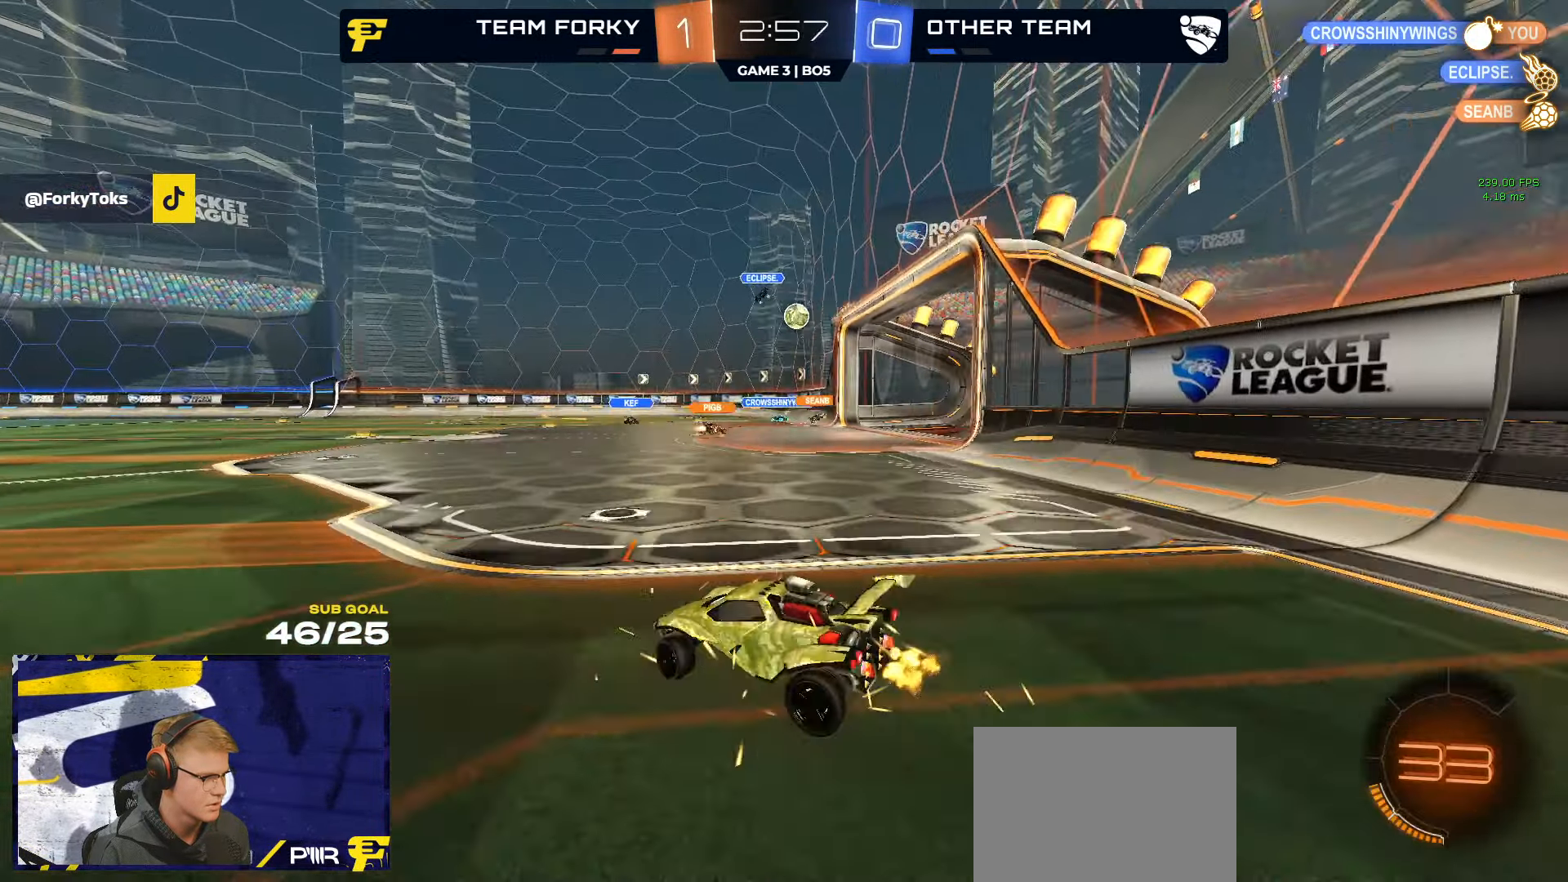
{"buttons": ["R2"], "left_stick": "center", "right_stick": "center", "events": [[433, "left_stick", "center"]]}
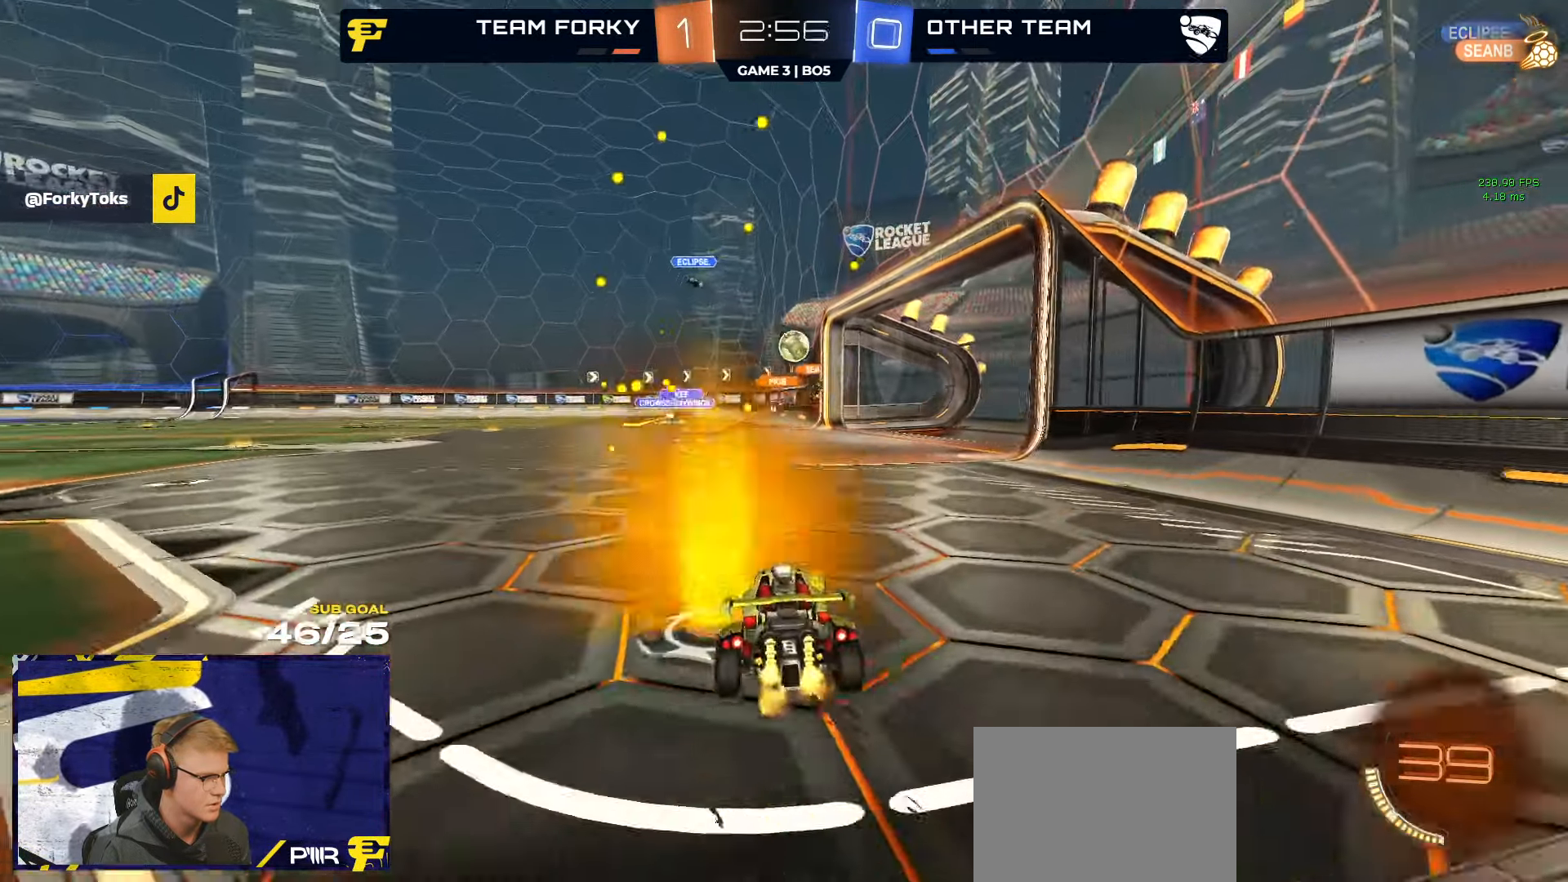
{"buttons": ["R2"], "left_stick": "left", "right_stick": "center", "events": [[450, "left_stick", "left"]]}
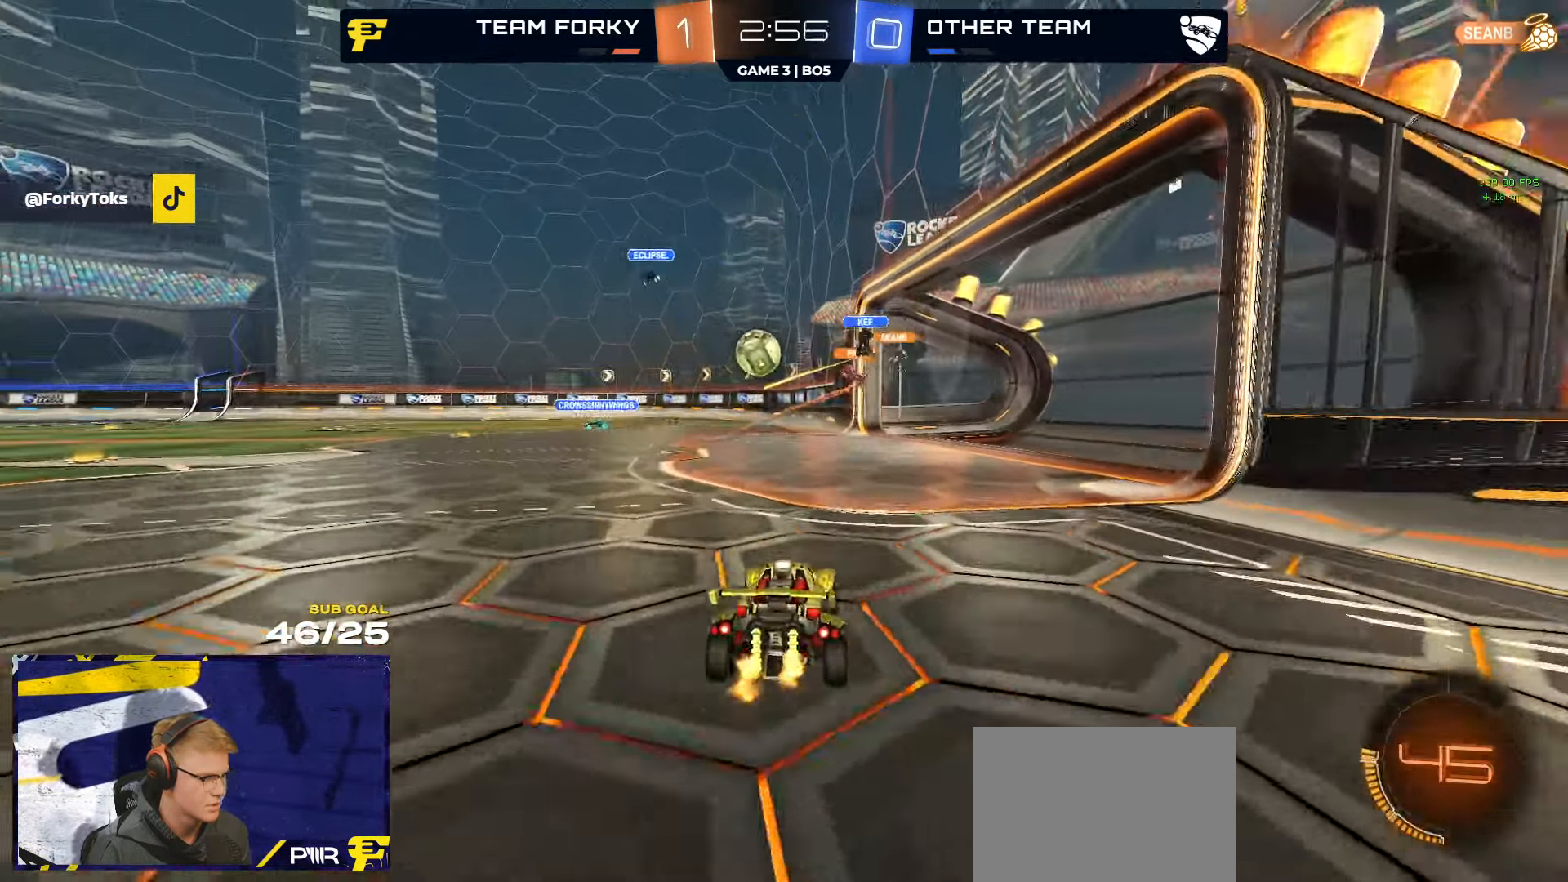
{"buttons": ["R1", "R2"], "left_stick": "center", "right_stick": "center", "events": [[100, "X", "down"], [200, "X", "up"], [234, "R1", "down"], [350, "left_stick", "center"]]}
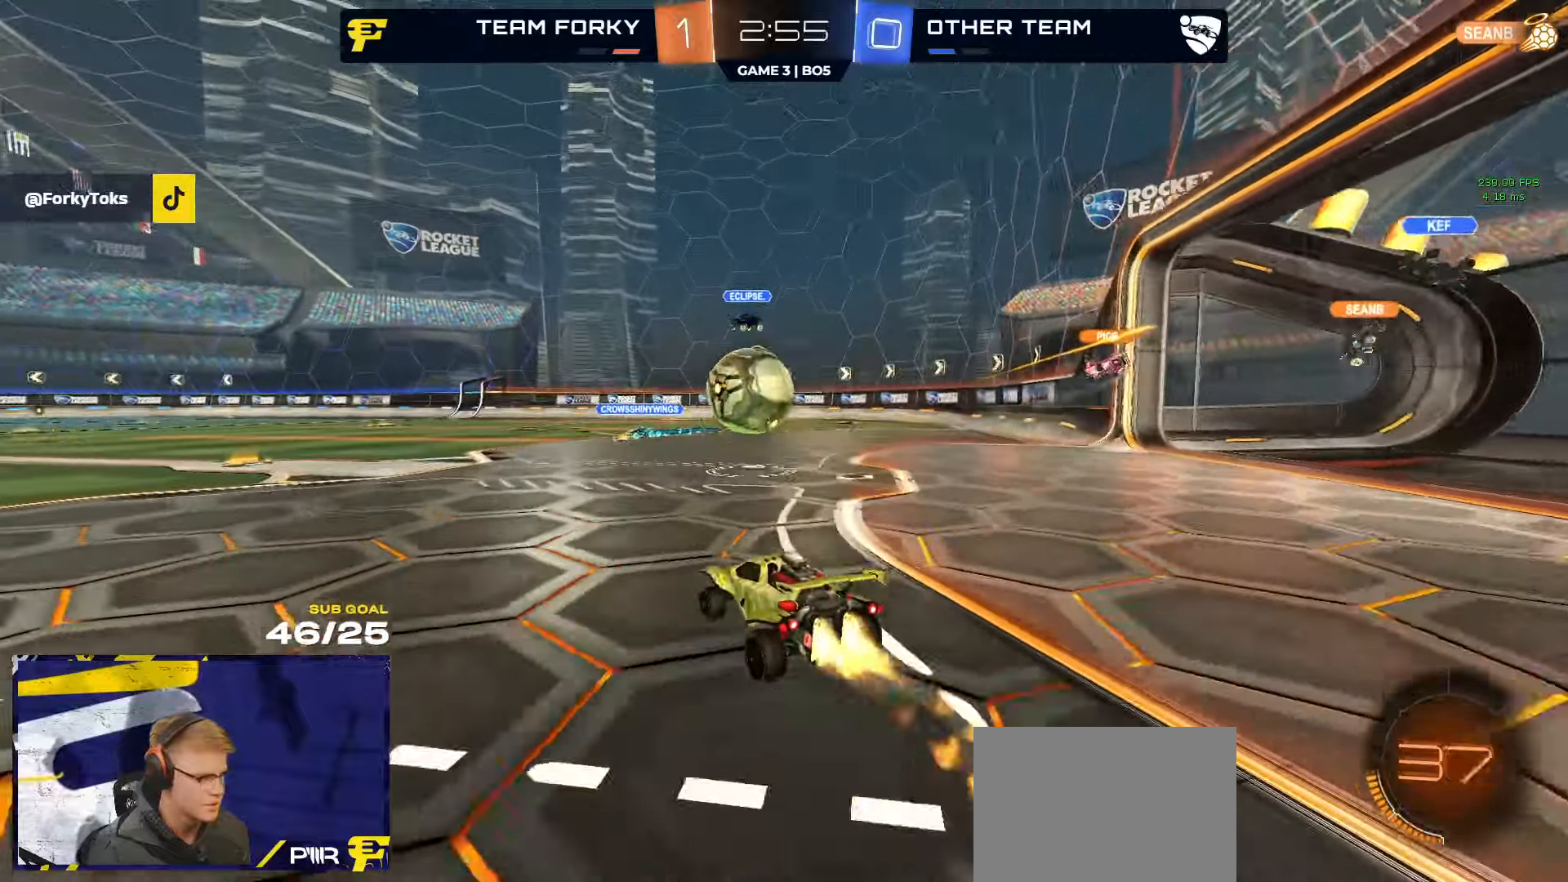
{"buttons": ["L1", "R1", "L3"], "left_stick": "down-left", "right_stick": "center", "events": [[17, "R2", "up"], [117, "left_stick", "right"], [167, "A", "down"], [184, "left_stick", "down-left"], [250, "left_stick", "left"], [267, "A", "up"], [267, "L1", "down"], [267, "L3", "down"], [300, "A", "down"], [334, "R2", "down"], [384, "R2", "up"], [384, "left_stick", "down-left"], [450, "A", "up"]]}
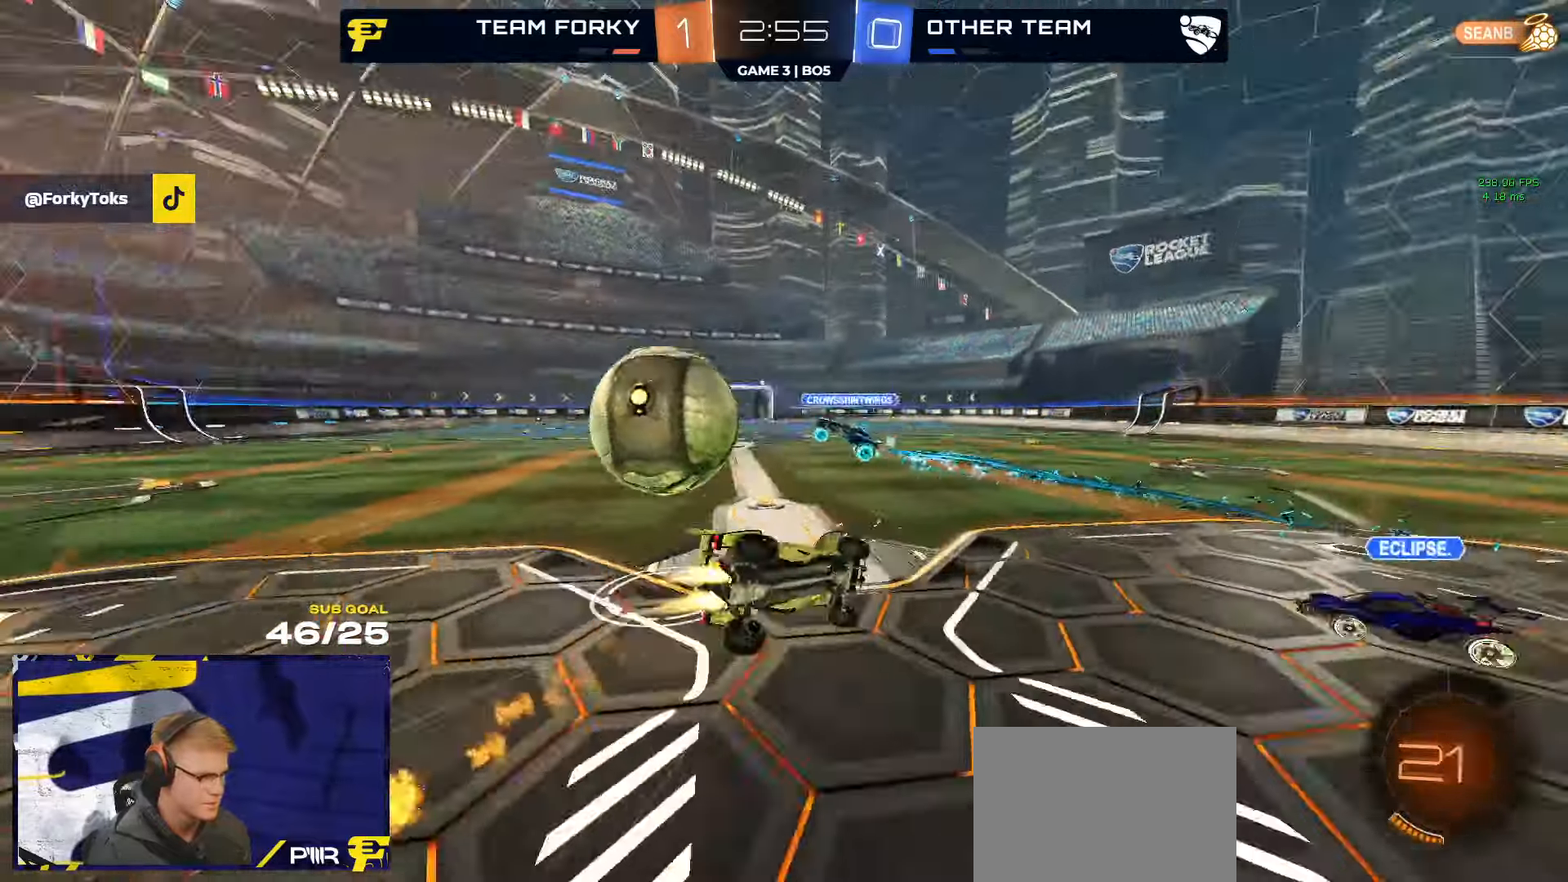
{"buttons": ["L1", "R2"], "left_stick": "down-left", "right_stick": "center", "events": [[34, "Y", "down"], [117, "R2", "down"], [117, "Y", "up"], [134, "L3", "up"], [217, "R1", "up"], [267, "Y", "down"], [384, "Y", "up"]]}
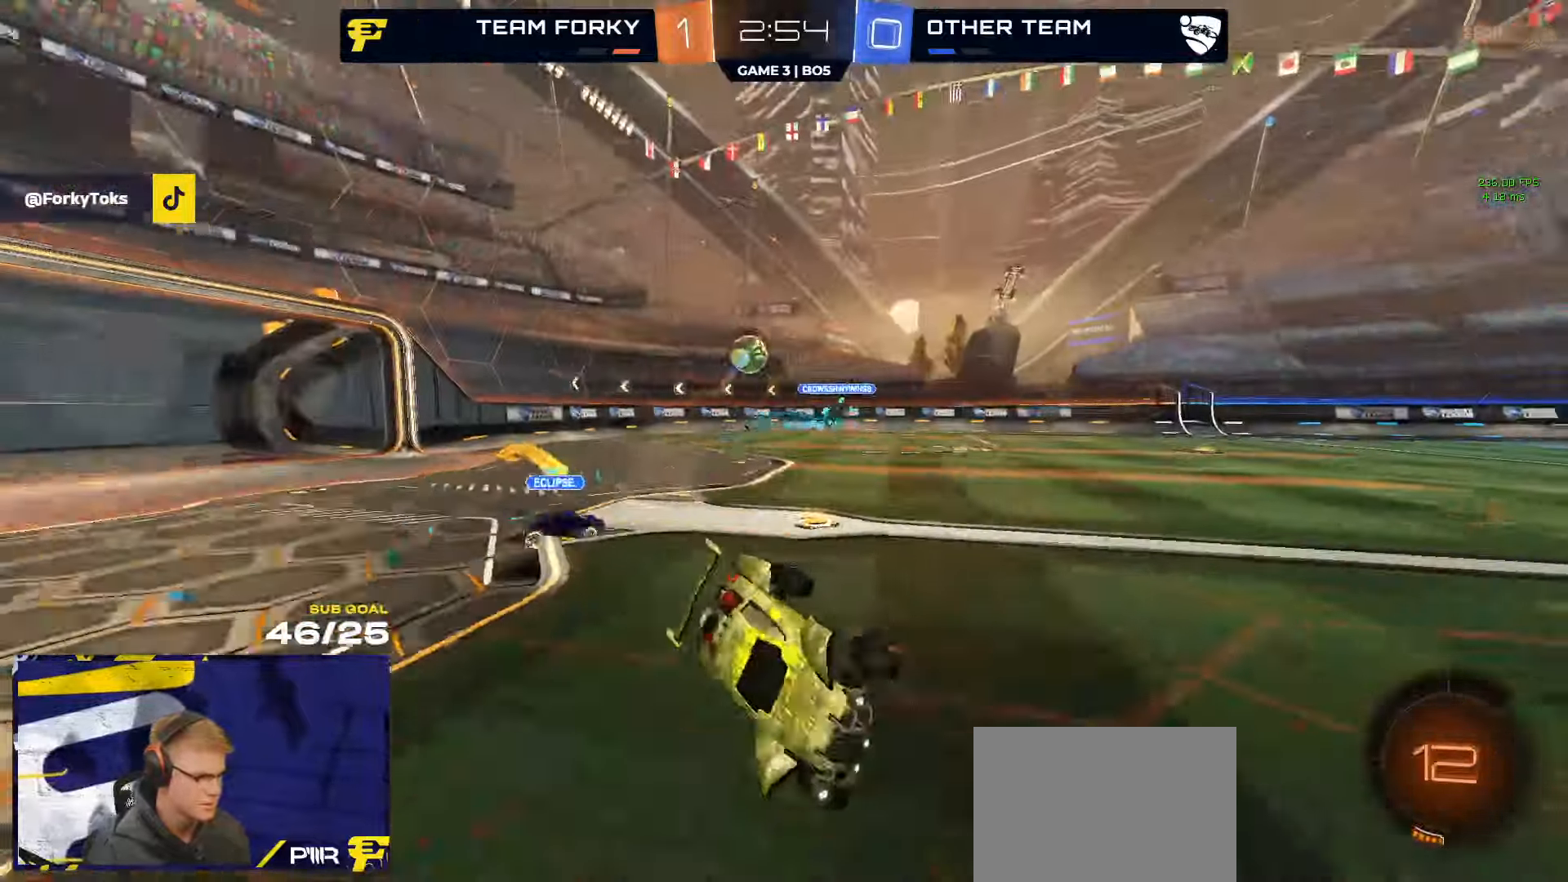
{"buttons": ["R2"], "left_stick": "center", "right_stick": "center", "events": [[67, "L1", "up"], [167, "left_stick", "center"], [217, "Y", "down"], [300, "Y", "up"], [334, "left_stick", "down"], [484, "left_stick", "center"]]}
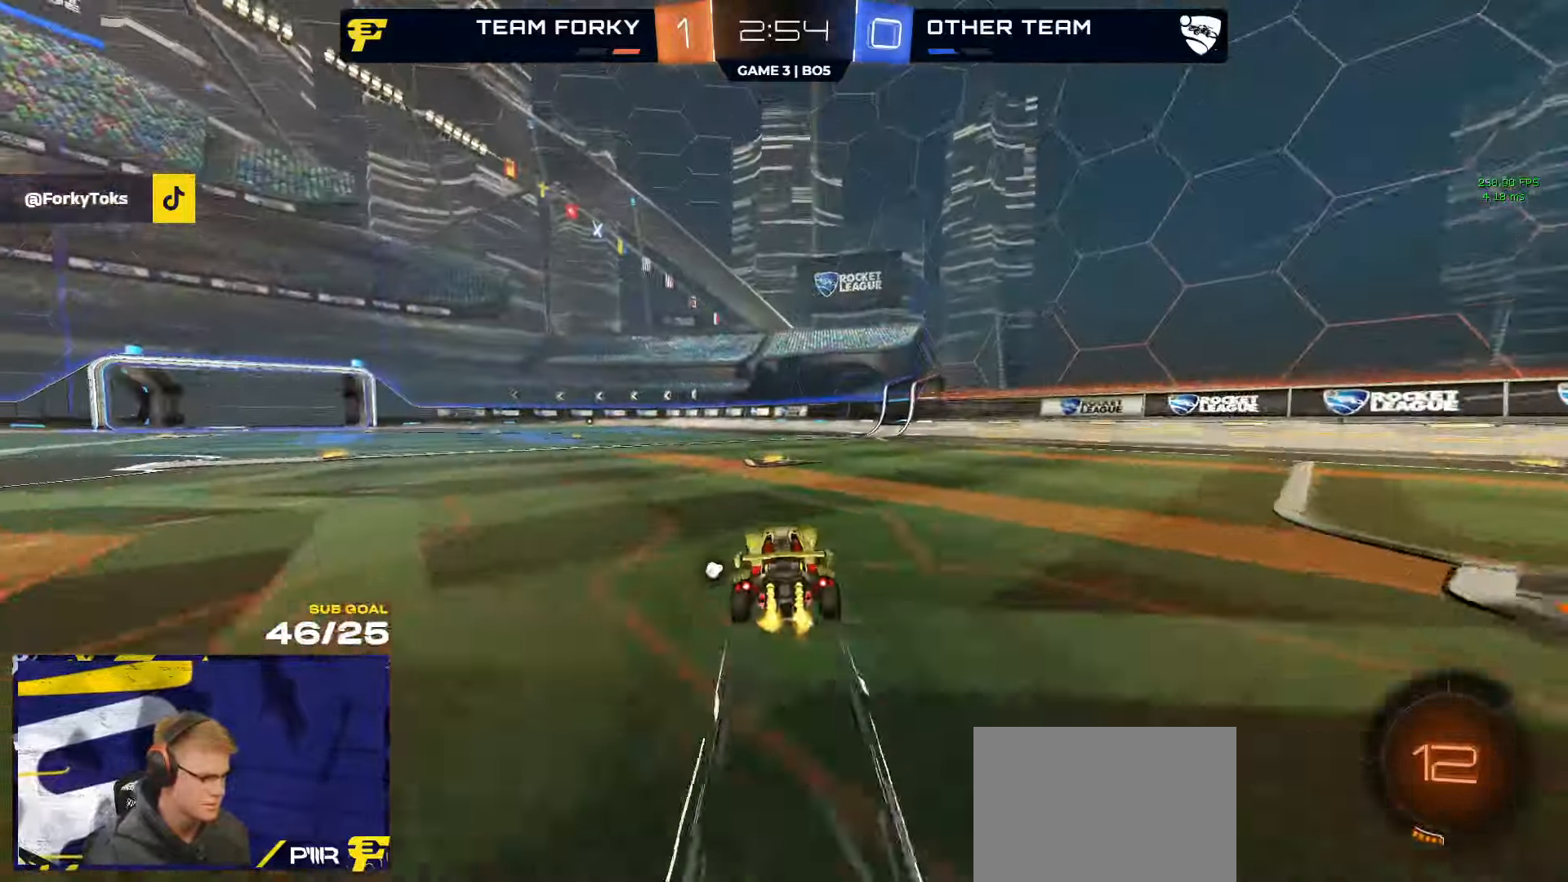
{"buttons": ["R2"], "left_stick": "left", "right_stick": "center", "events": [[184, "Y", "down"], [184, "left_stick", "left"], [267, "Y", "up"], [367, "X", "down"], [467, "X", "up"]]}
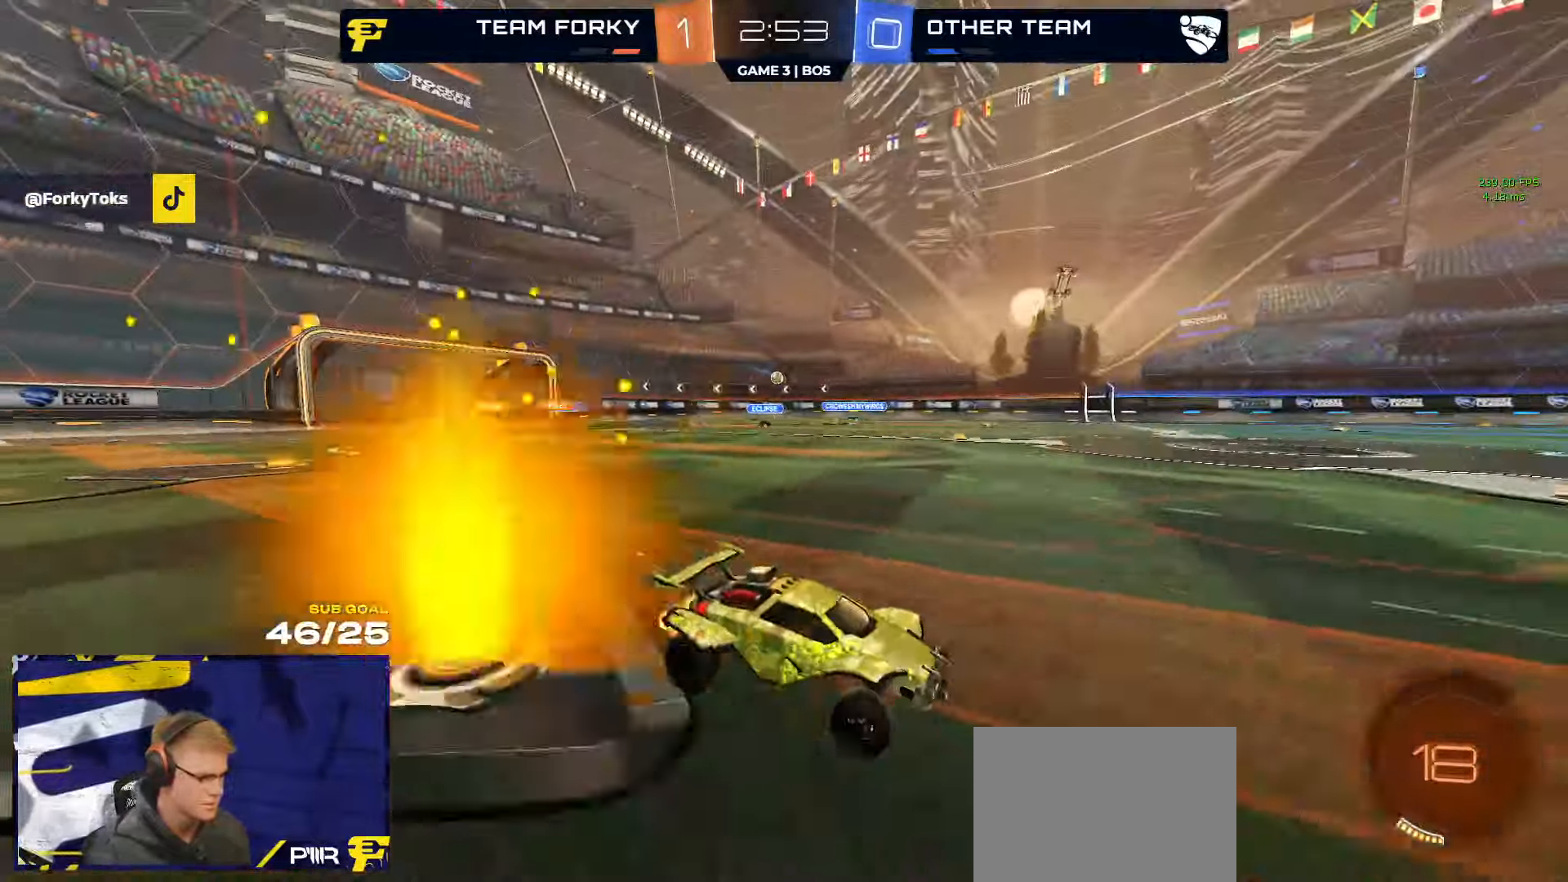
{"buttons": ["R2"], "left_stick": "left", "right_stick": "center", "events": []}
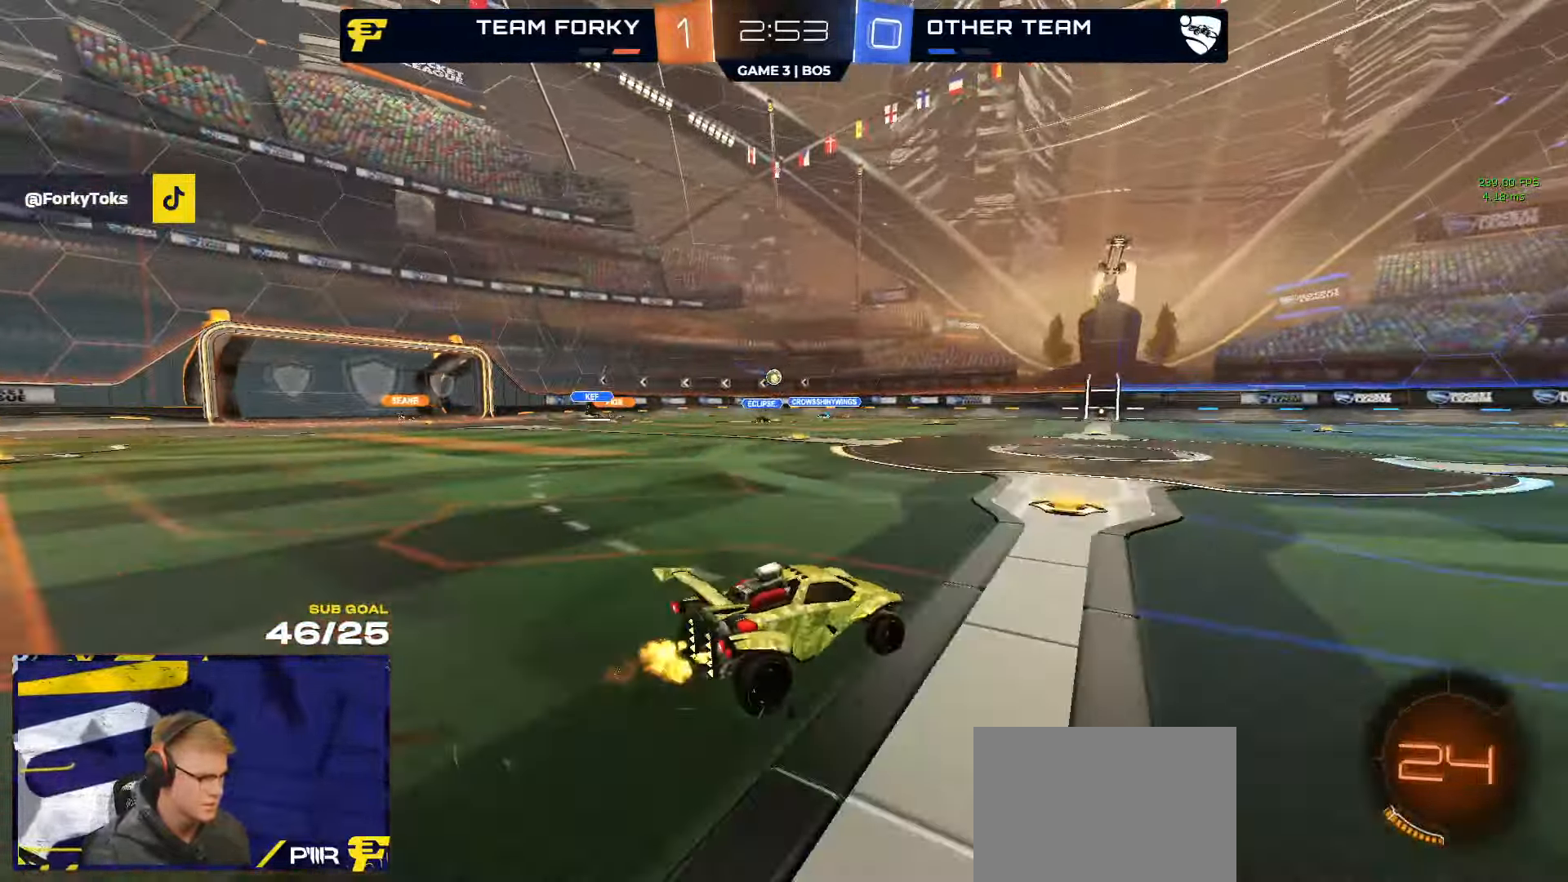
{"buttons": ["R2"], "left_stick": "center", "right_stick": "center", "events": [[450, "left_stick", "center"]]}
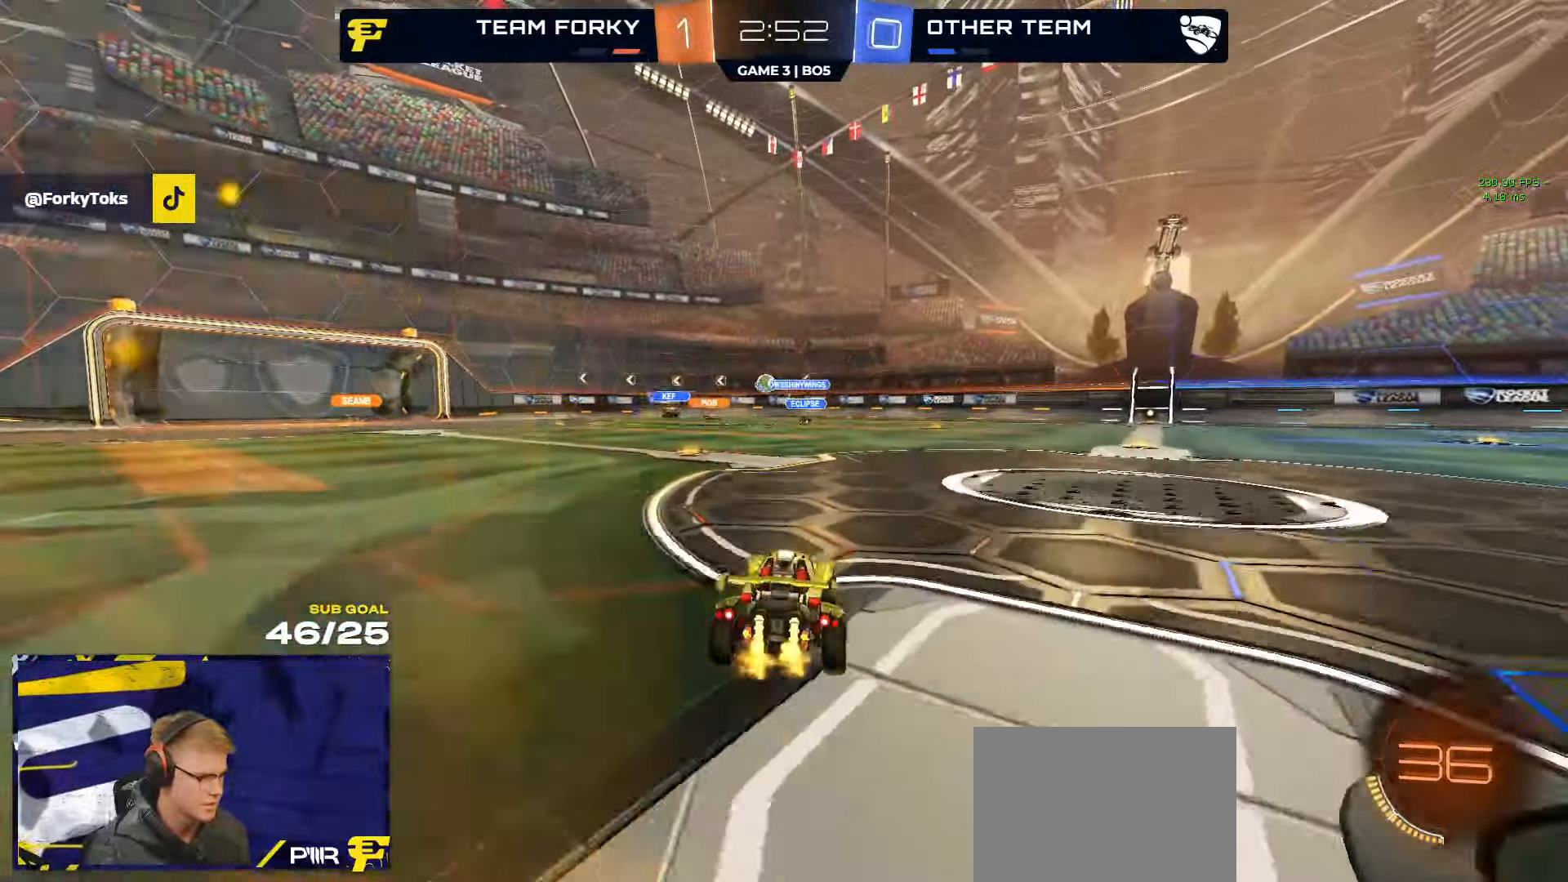
{"buttons": ["R2"], "left_stick": "left", "right_stick": "center", "events": [[184, "left_stick", "left"]]}
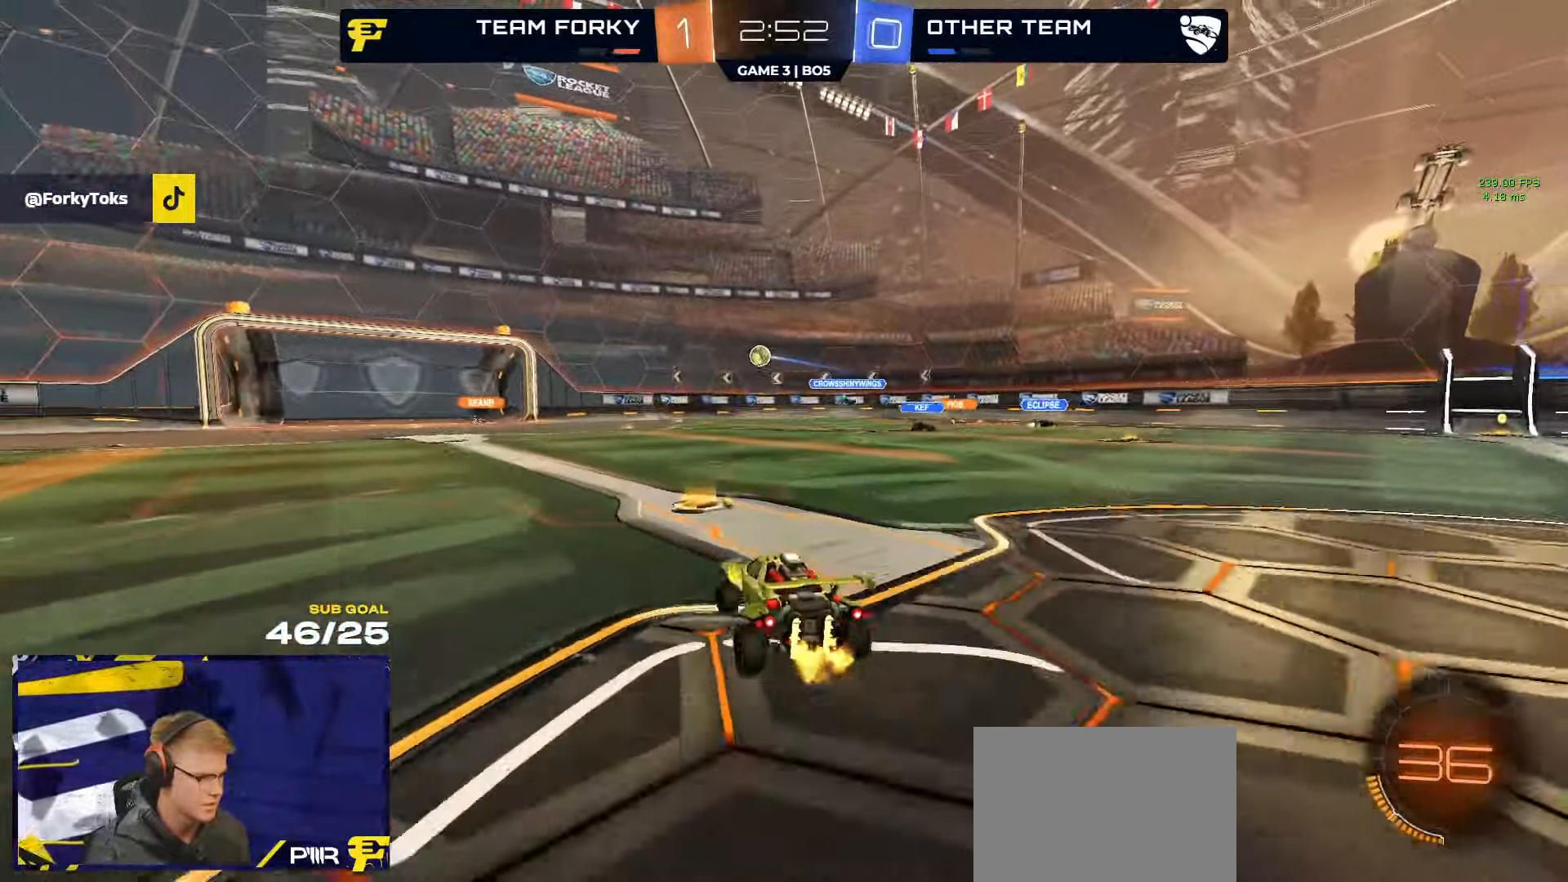
{"buttons": ["L1", "R2"], "left_stick": "down-left", "right_stick": "center", "events": [[17, "left_stick", "center"], [84, "A", "down"], [134, "A", "up"], [134, "L1", "down"], [134, "left_stick", "up-left"], [167, "A", "down"], [217, "left_stick", "down-left"], [284, "A", "up"]]}
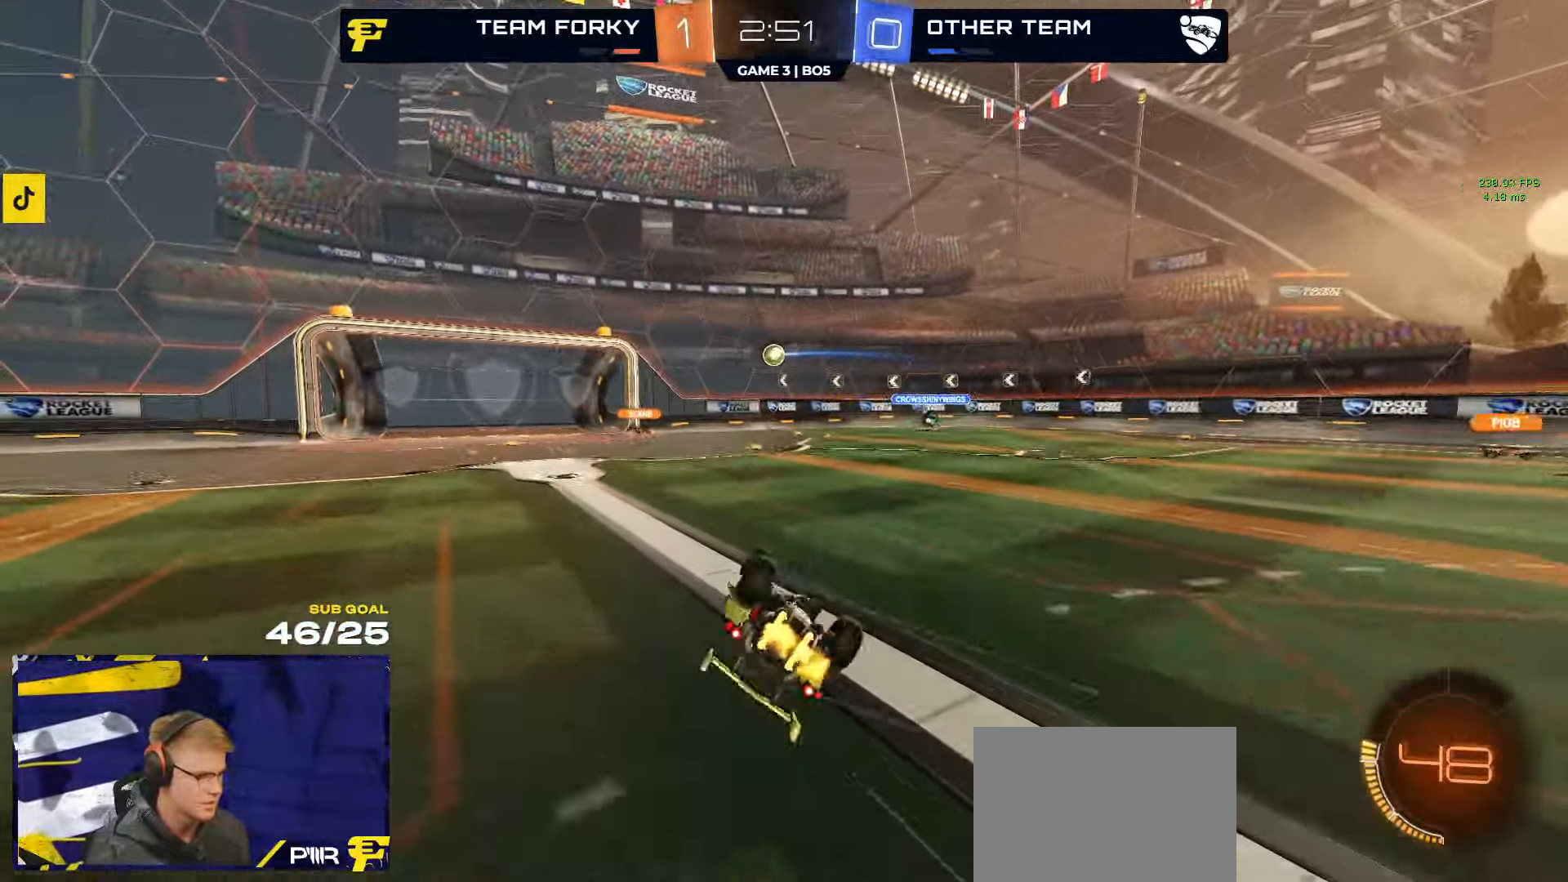
{"buttons": ["R2"], "left_stick": "down-left", "right_stick": "center", "events": [[417, "L1", "up"]]}
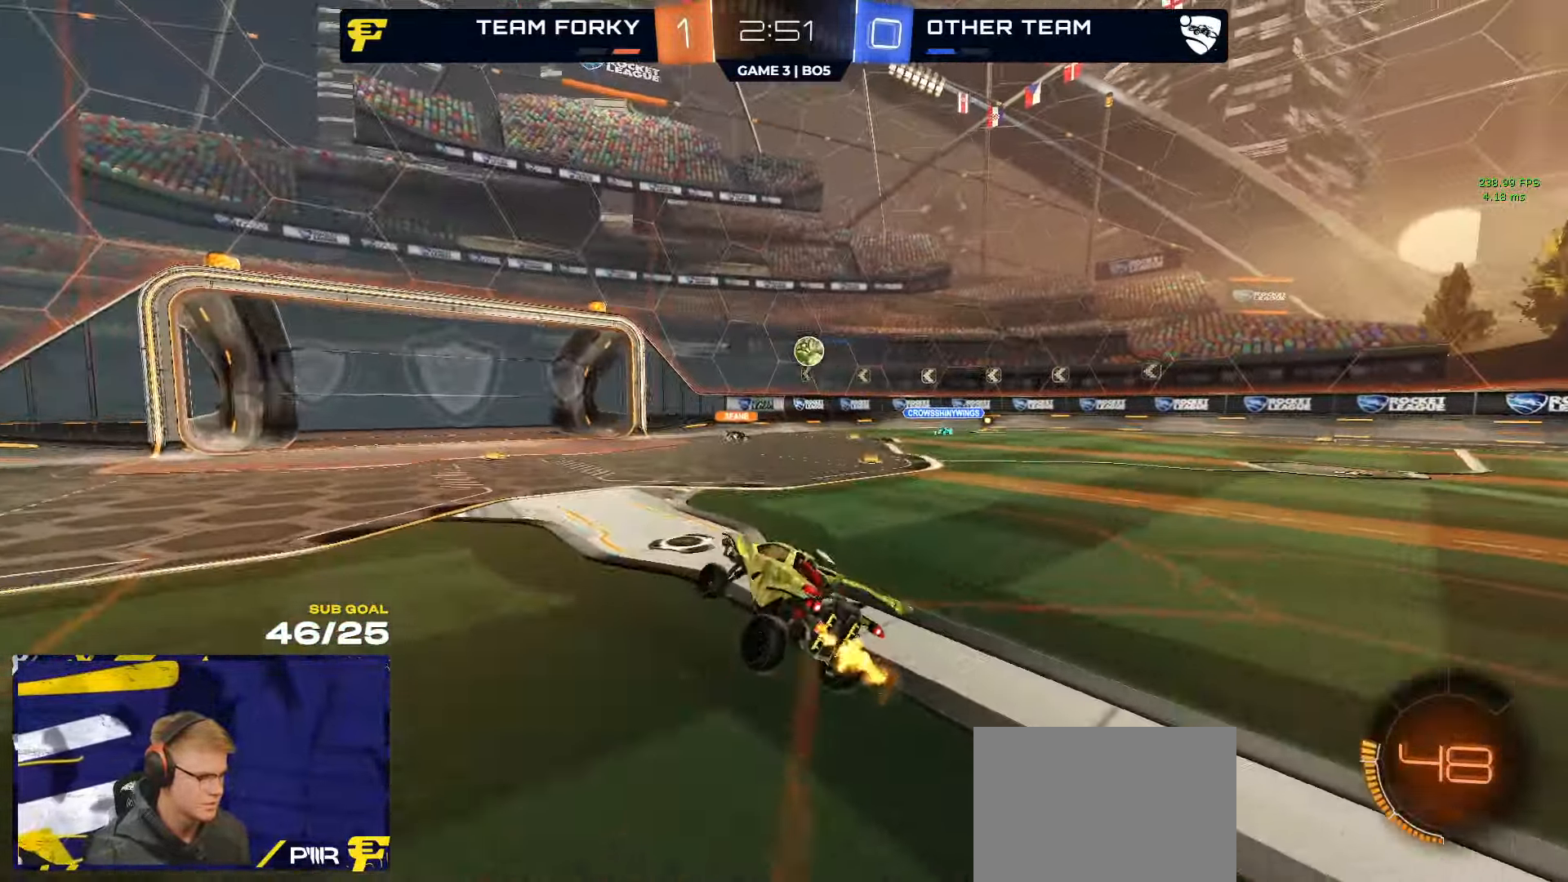
{"buttons": ["R2"], "left_stick": "center", "right_stick": "center", "events": [[50, "left_stick", "center"]]}
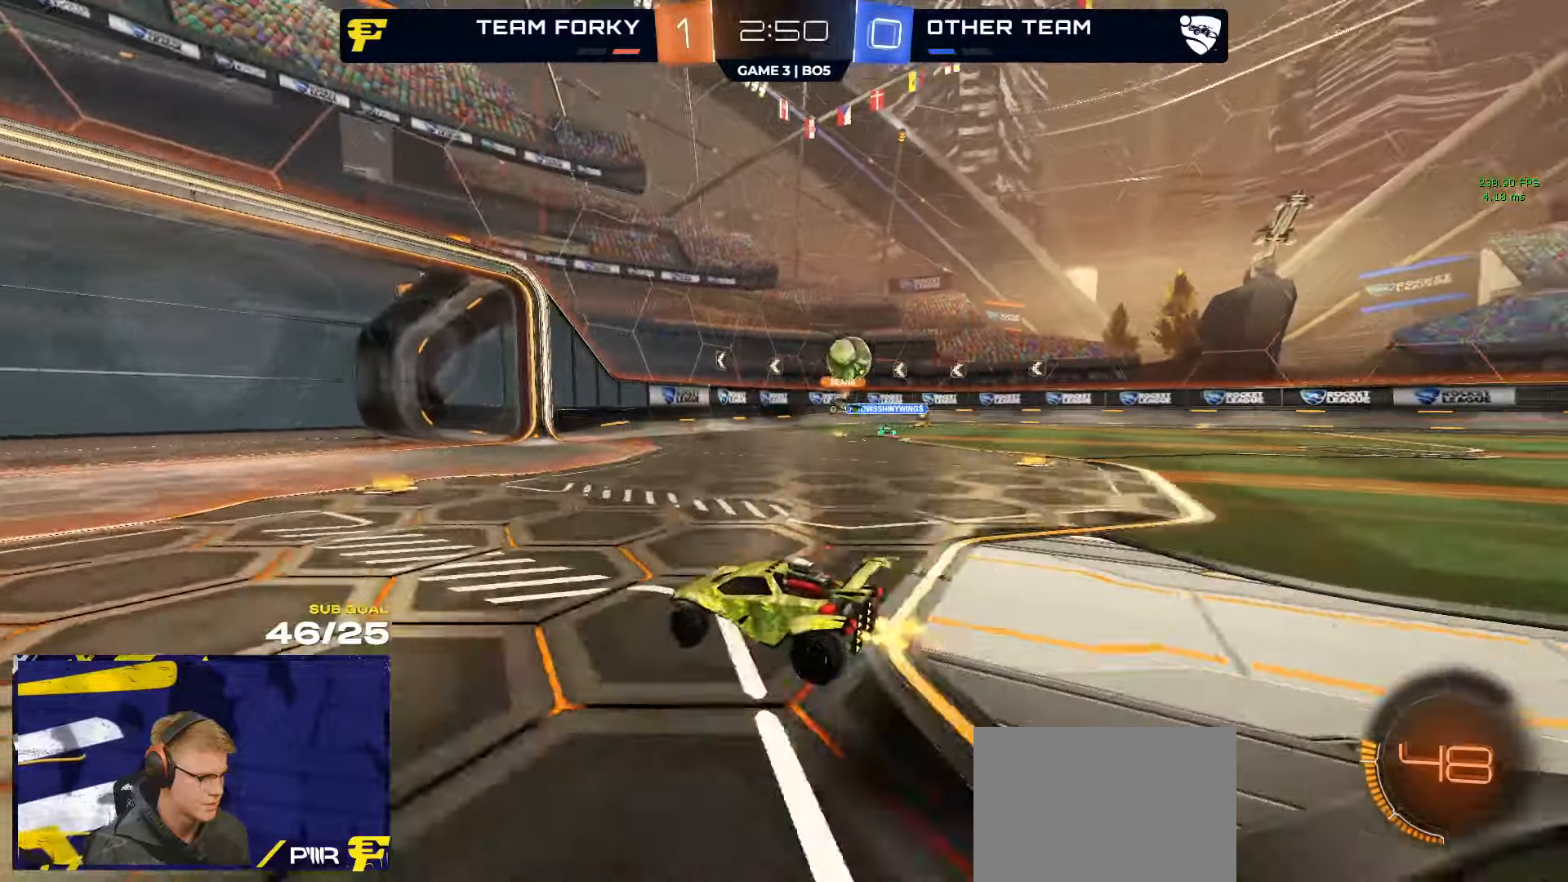
{"buttons": ["R2"], "left_stick": "right", "right_stick": "center", "events": [[33, "left_stick", "right"], [150, "X", "down"], [266, "X", "up"]]}
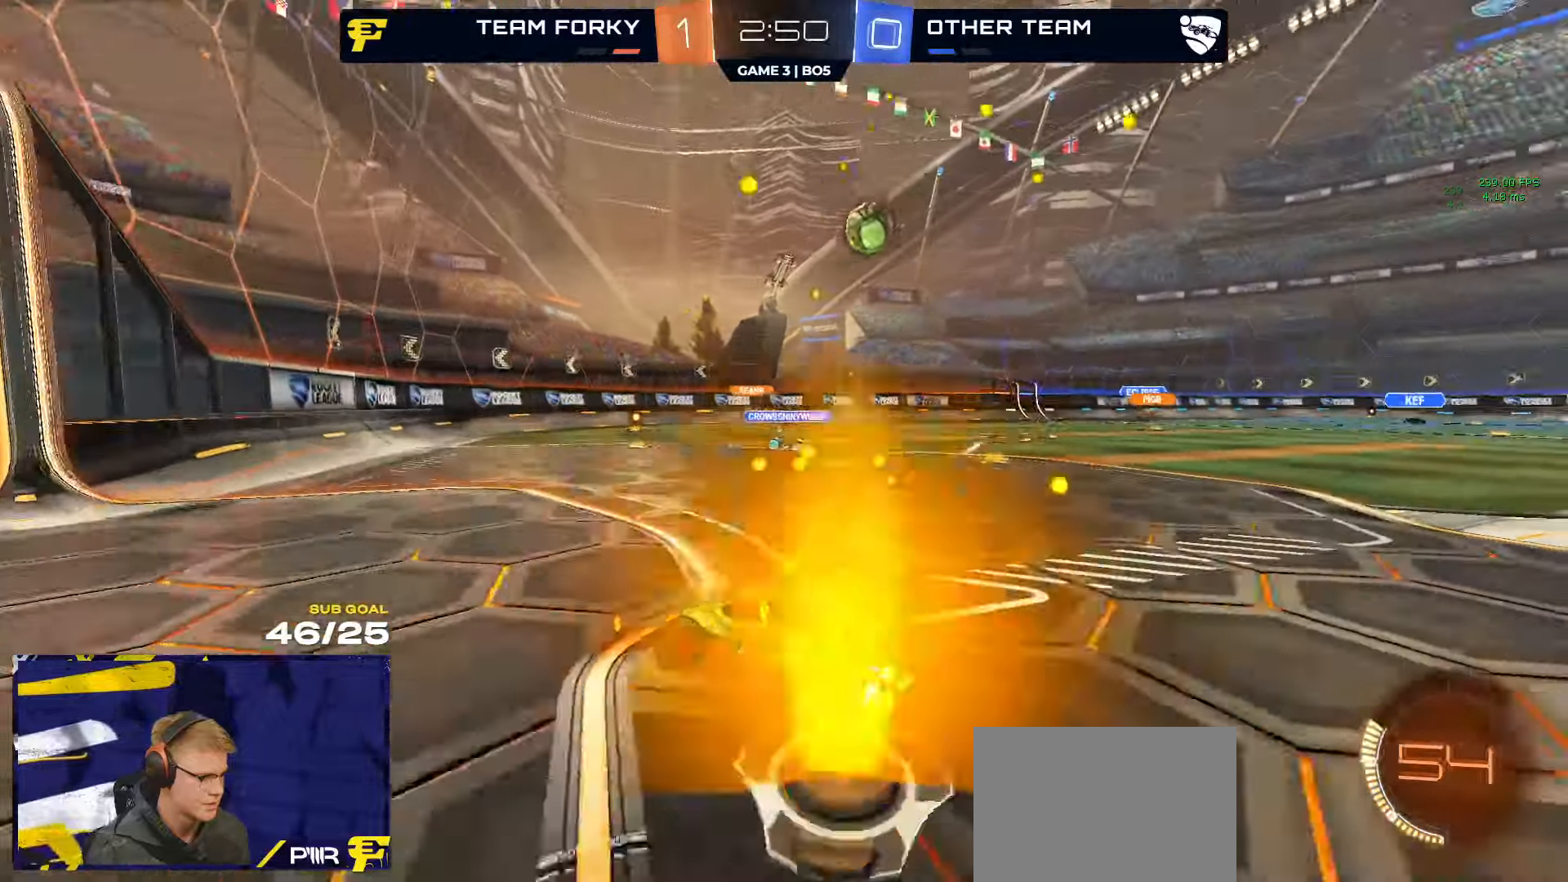
{"buttons": ["R2"], "left_stick": "center", "right_stick": "center", "events": [[216, "left_stick", "up-right"], [316, "left_stick", "center"]]}
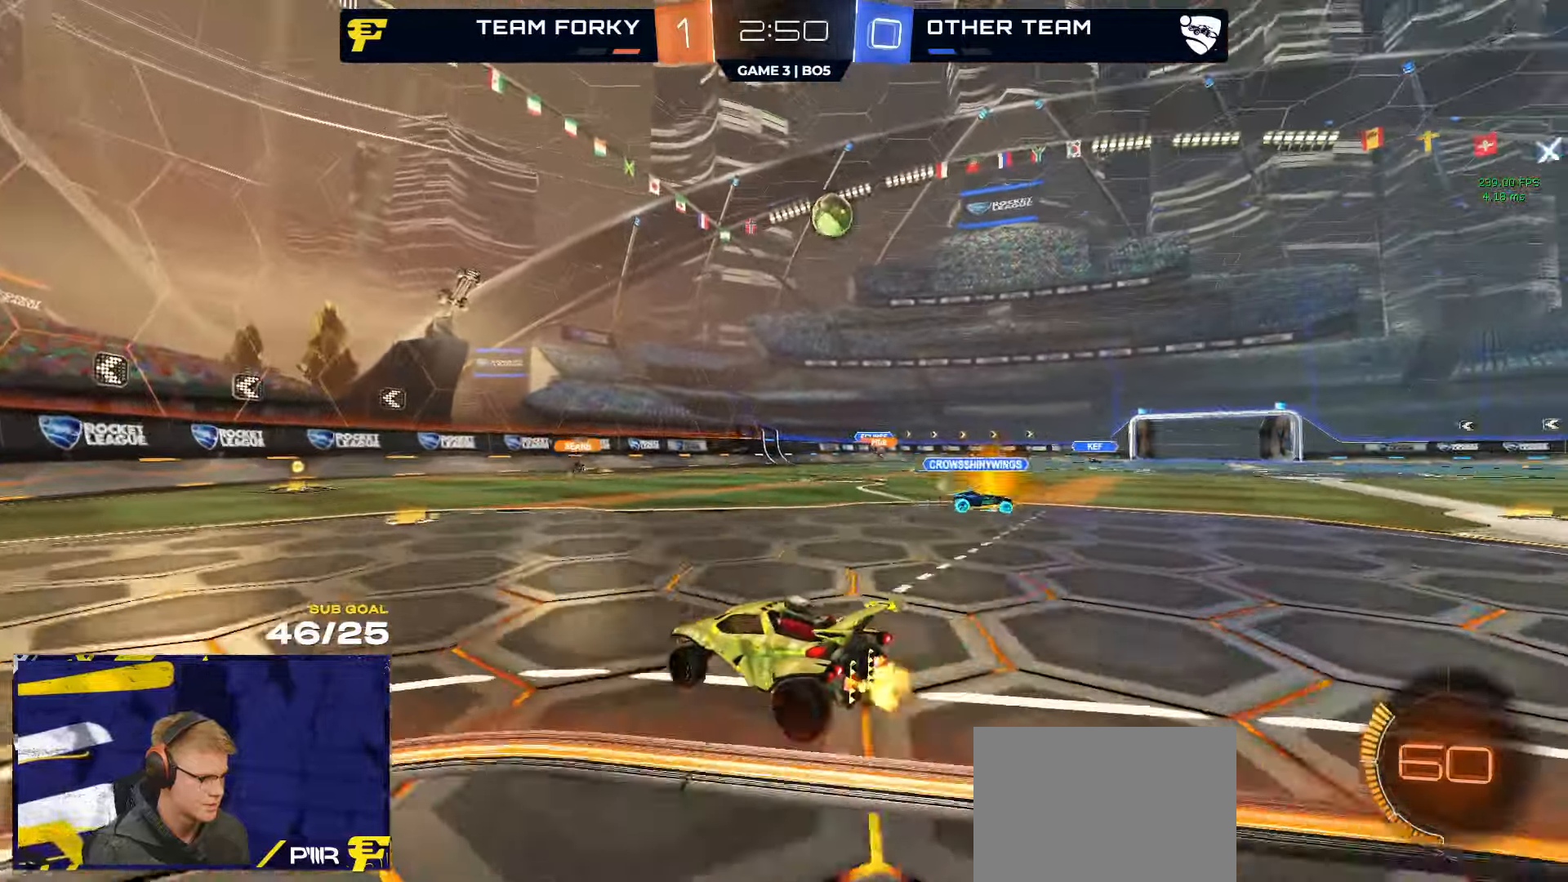
{"buttons": ["R2"], "left_stick": "right", "right_stick": "center", "events": [[383, "left_stick", "right"]]}
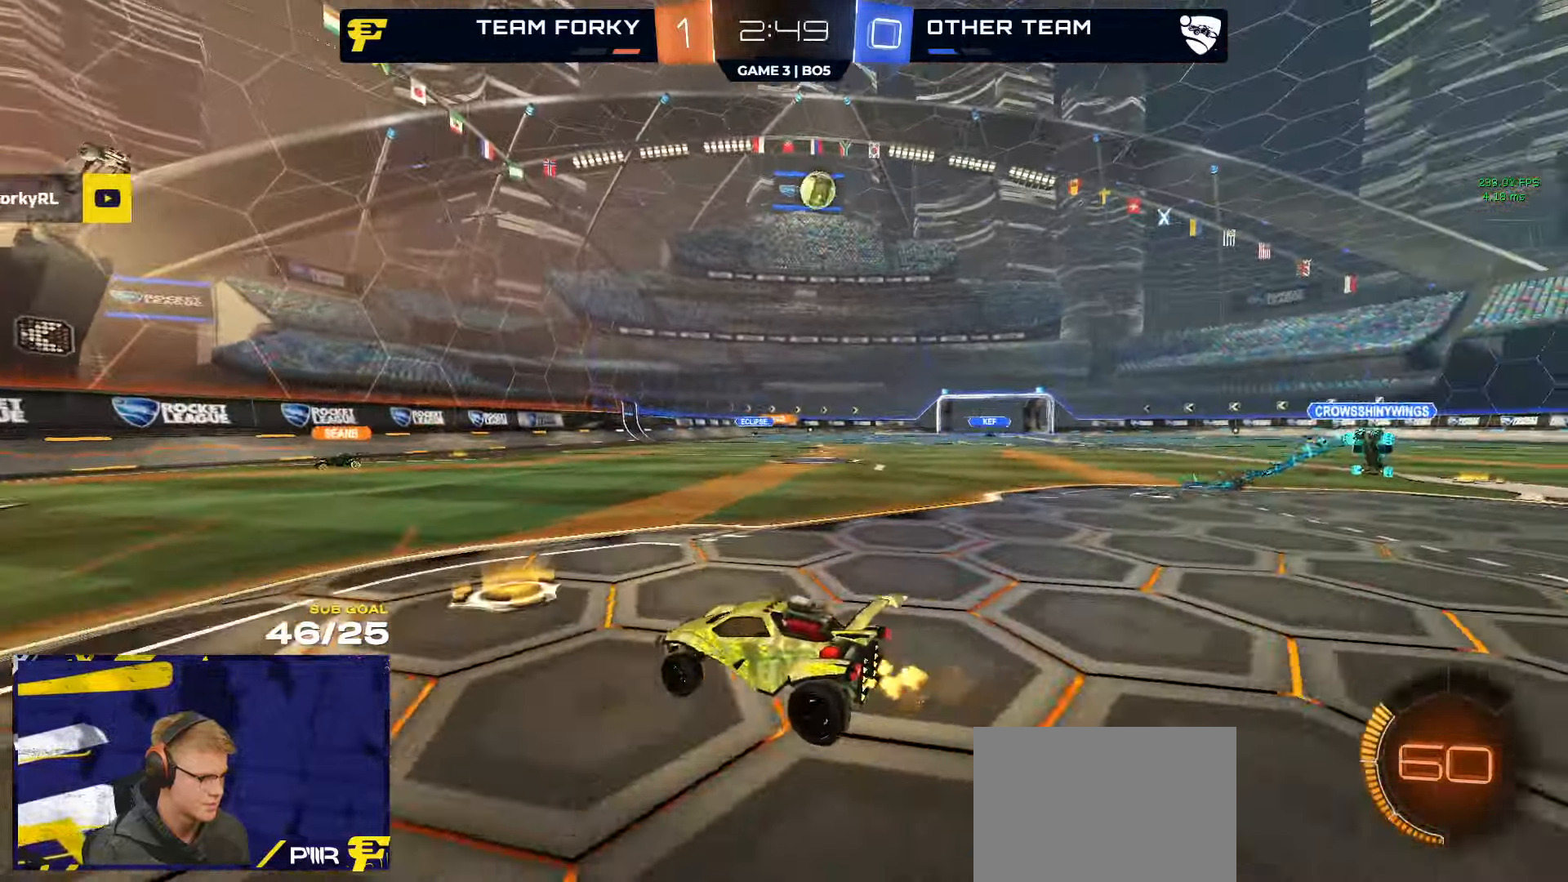
{"buttons": ["R2"], "left_stick": "right", "right_stick": "center", "events": []}
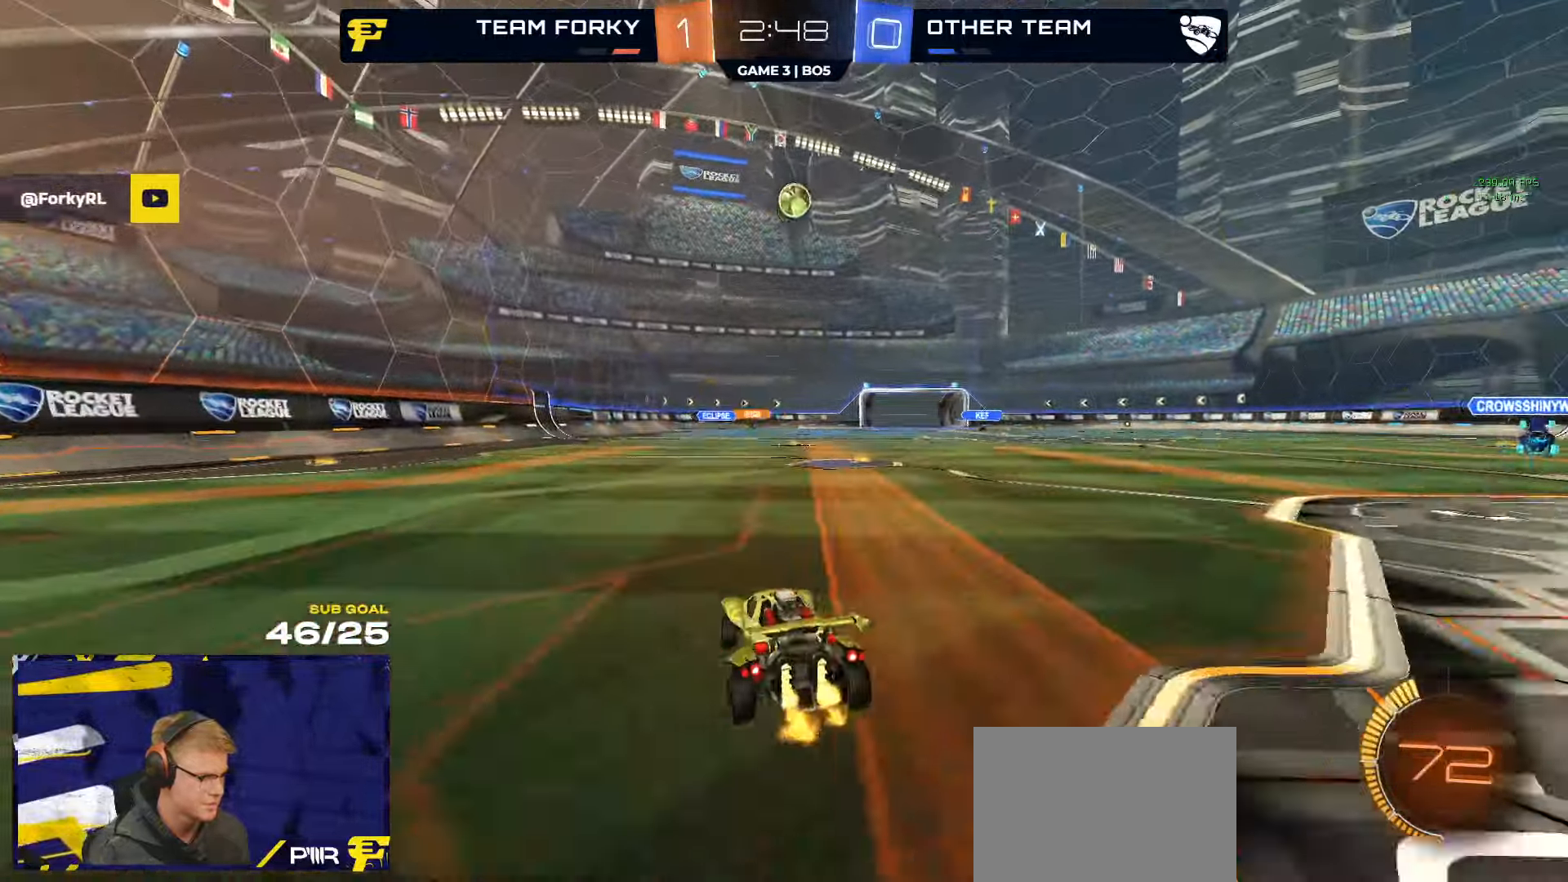
{"buttons": ["R2"], "left_stick": "center", "right_stick": "center", "events": [[66, "left_stick", "center"]]}
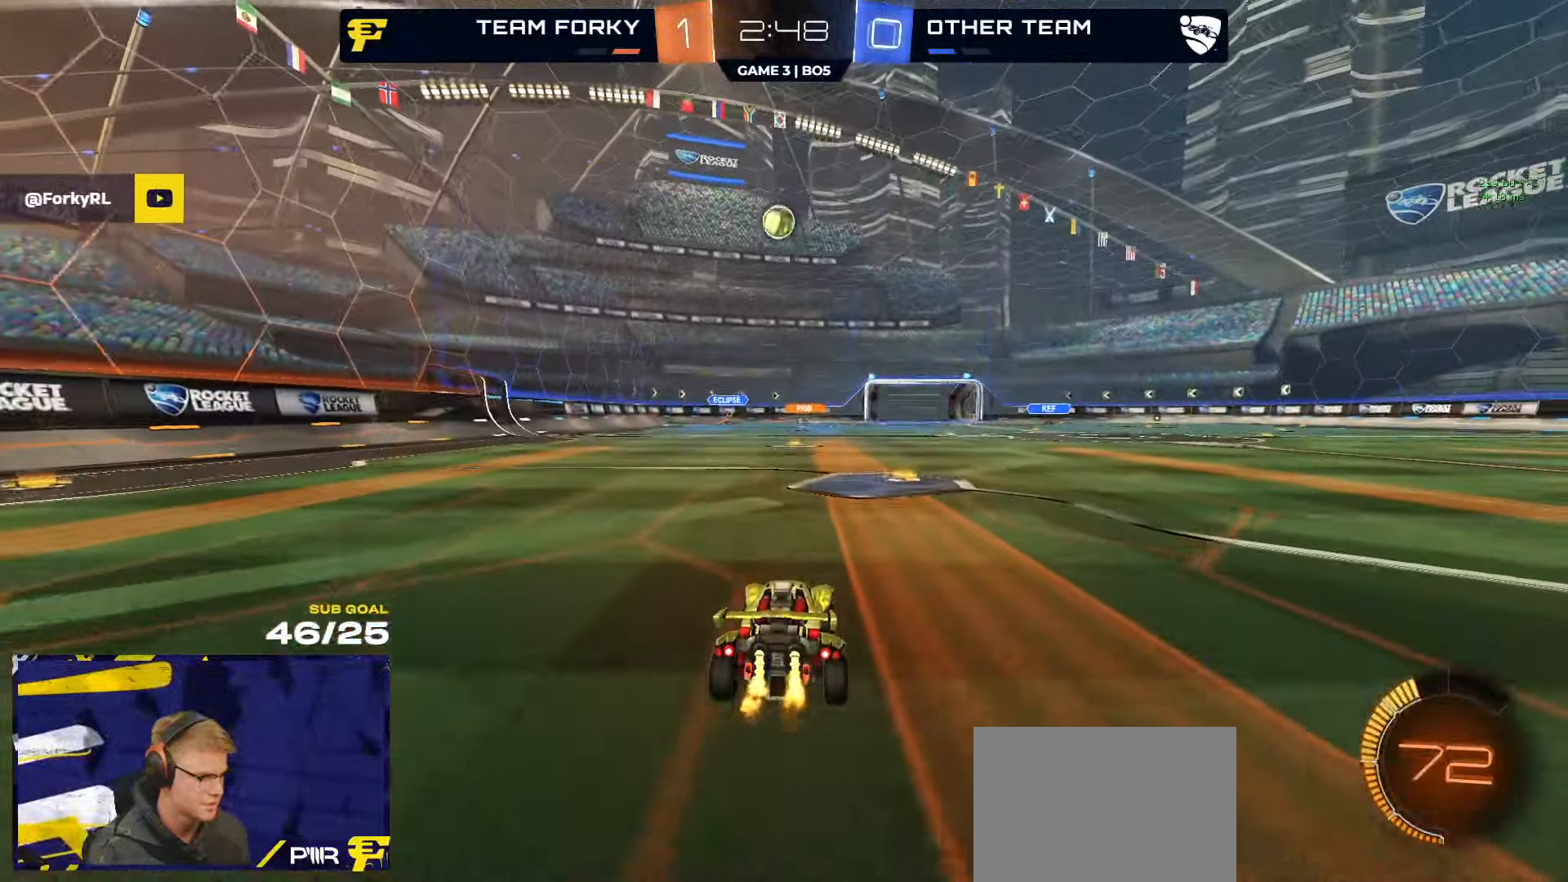
{"buttons": ["R2"], "left_stick": "right", "right_stick": "center", "events": [[183, "left_stick", "right"], [233, "X", "down"], [450, "X", "up"]]}
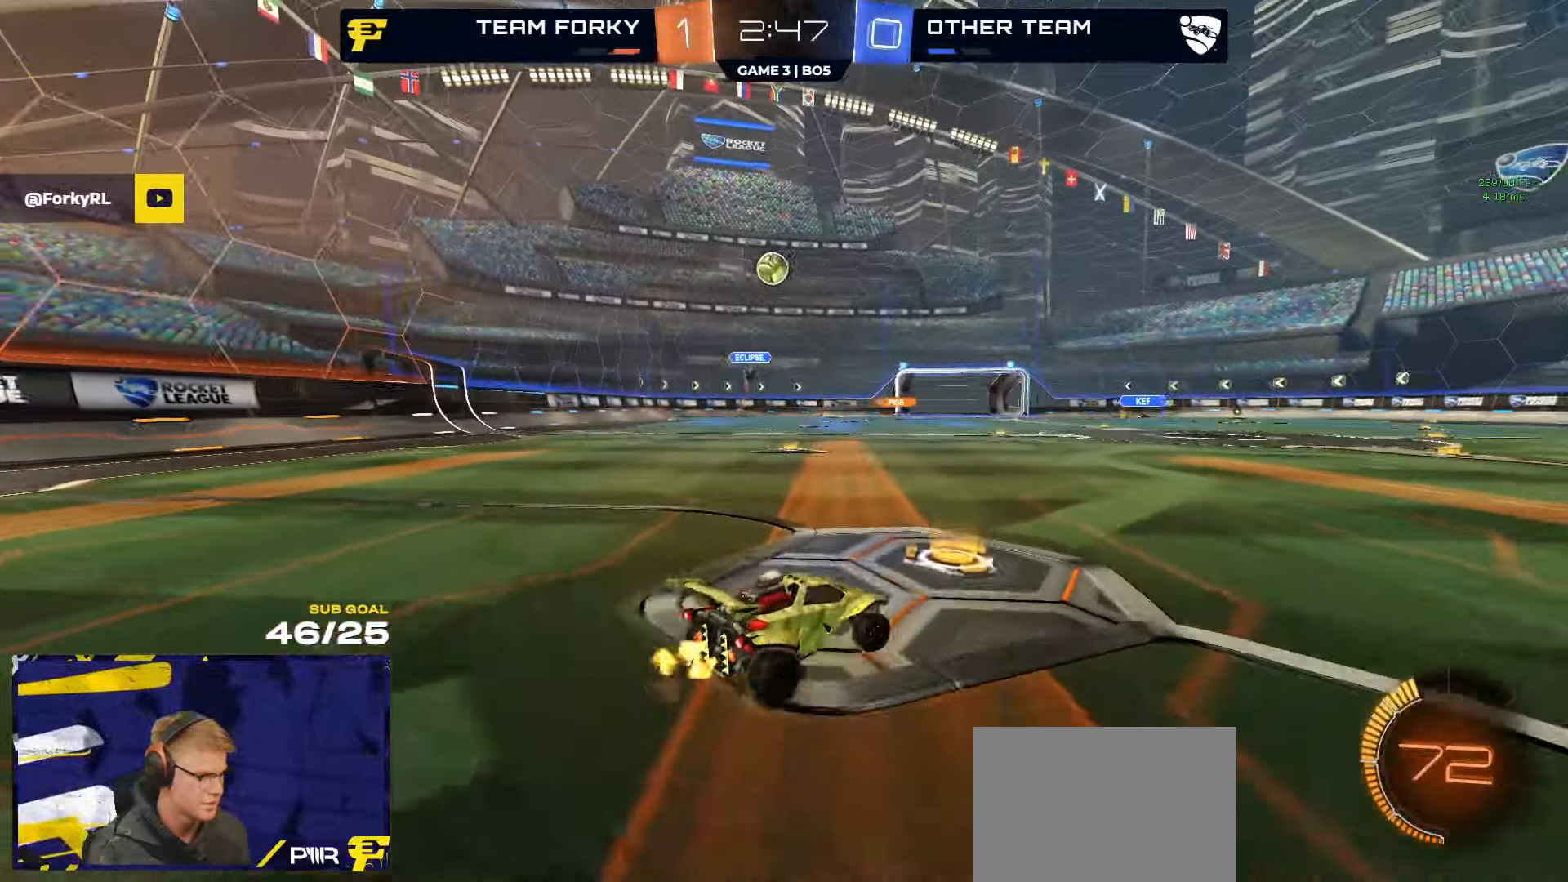
{"buttons": ["R2"], "left_stick": "right", "right_stick": "center", "events": [[166, "left_stick", "up-right"], [400, "left_stick", "left"], [500, "left_stick", "right"]]}
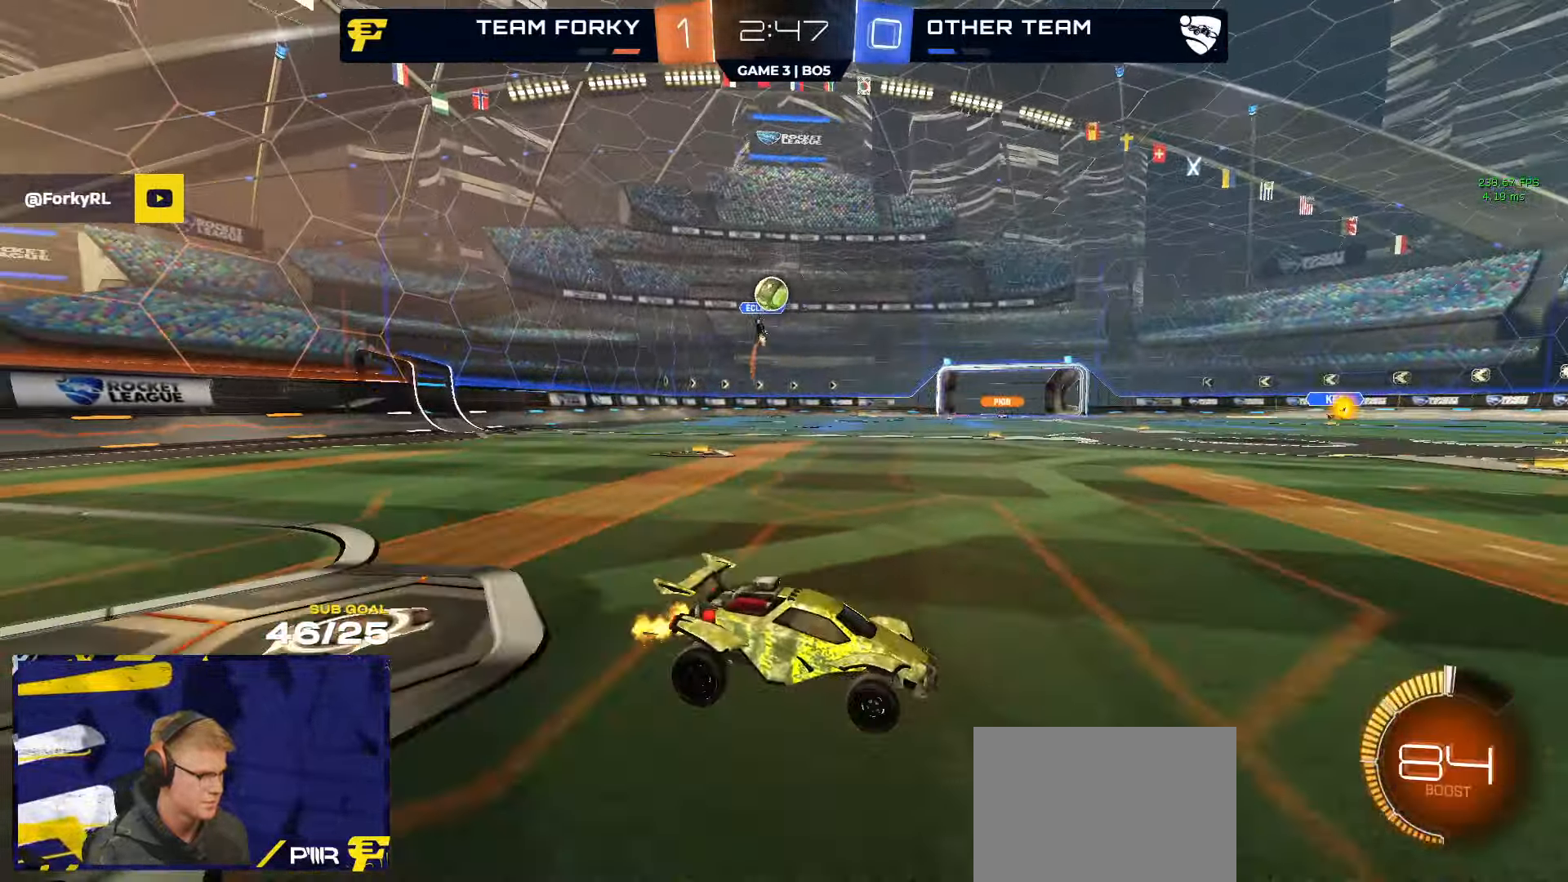
{"buttons": ["A"], "left_stick": "down", "right_stick": "center", "events": [[50, "R2", "up"], [83, "L2", "down"], [133, "L2", "up"], [133, "R2", "down"], [283, "R2", "up"], [433, "A", "down"], [450, "left_stick", "down"]]}
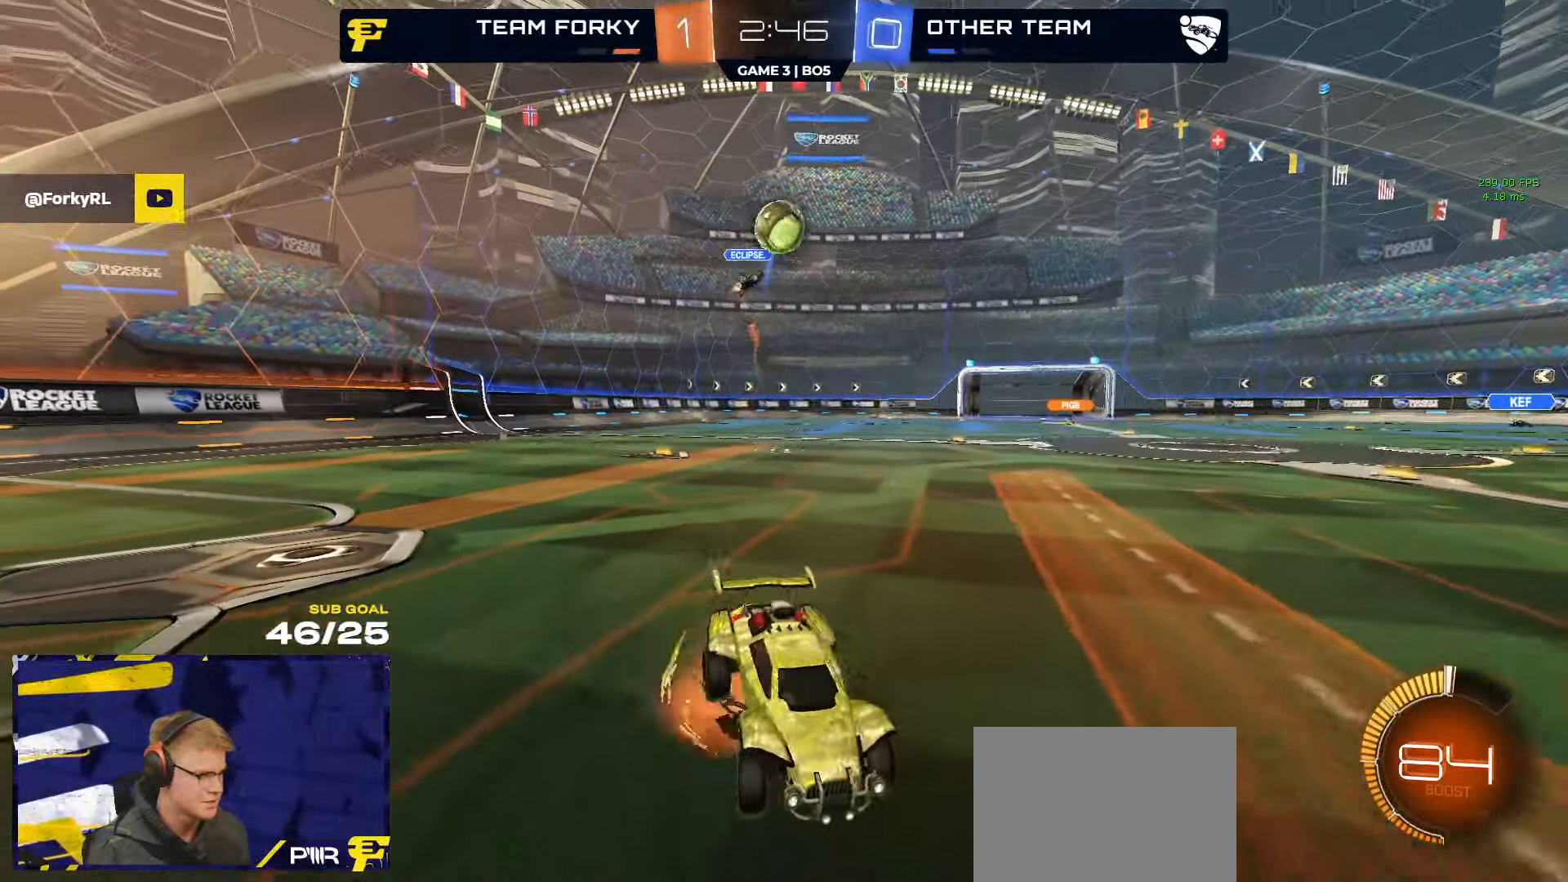
{"buttons": ["L1", "R1"], "left_stick": "up-left", "right_stick": "center", "events": [[233, "L1", "down"], [233, "left_stick", "down-left"], [283, "A", "up"], [350, "L3", "down"], [383, "R1", "down"], [433, "L3", "up"], [466, "left_stick", "up-left"]]}